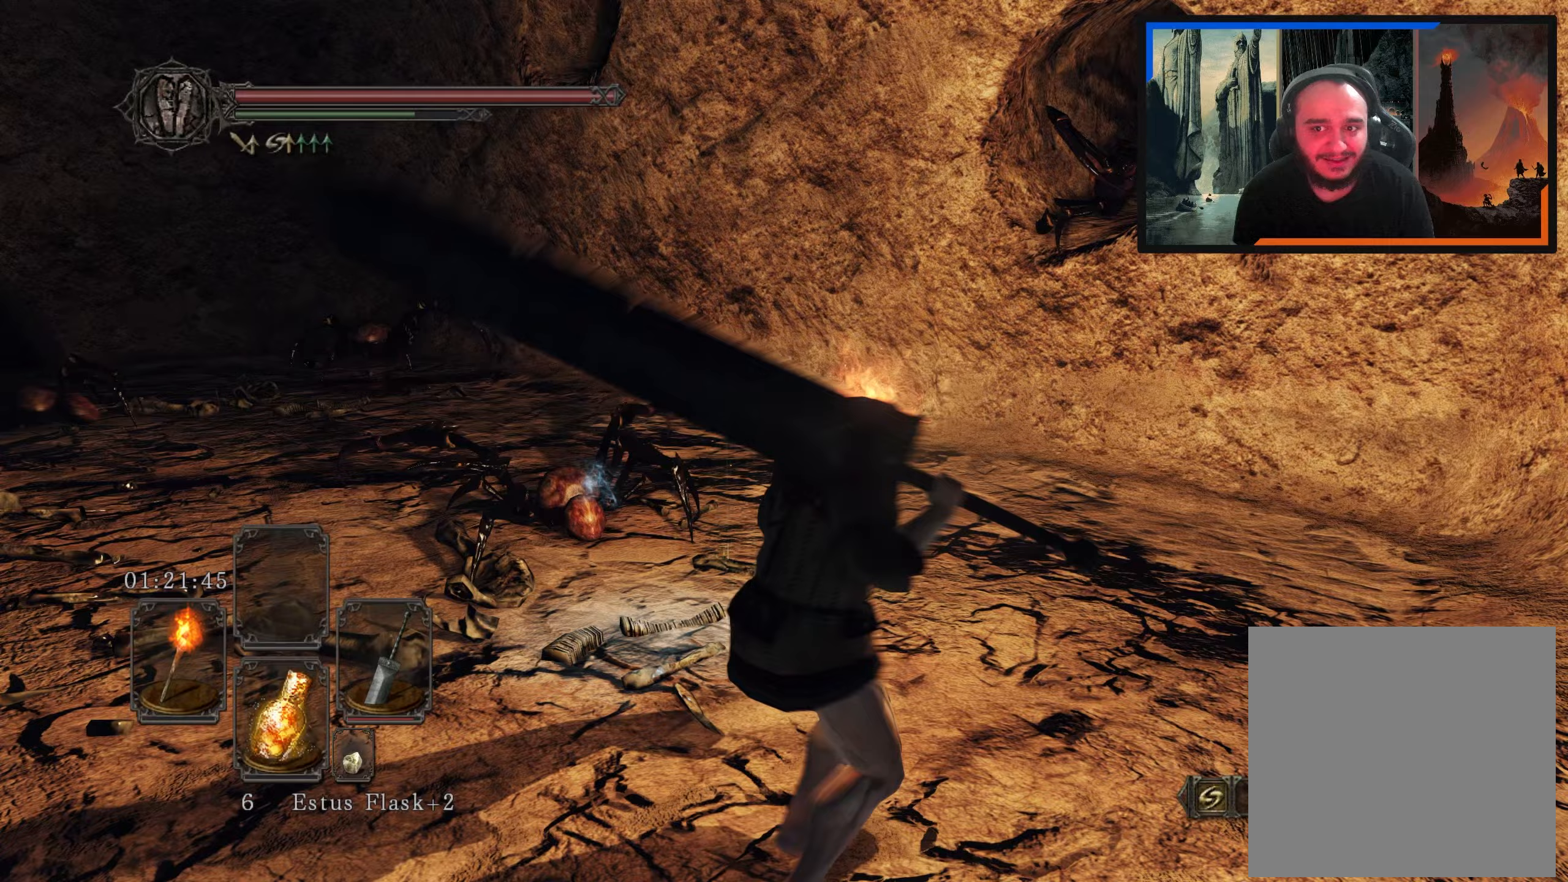
Gameplay with a controller (Xbox layout); each line is a JSON object with the inputs held at the frame after it. "events" lists button and stick changes between this image and that frame as [ms after this image, input, new state], when the widget could be followed in between.
{"buttons": [], "left_stick": "up-right", "right_stick": "up-left", "events": [[367, "right_stick", "up-left"]]}
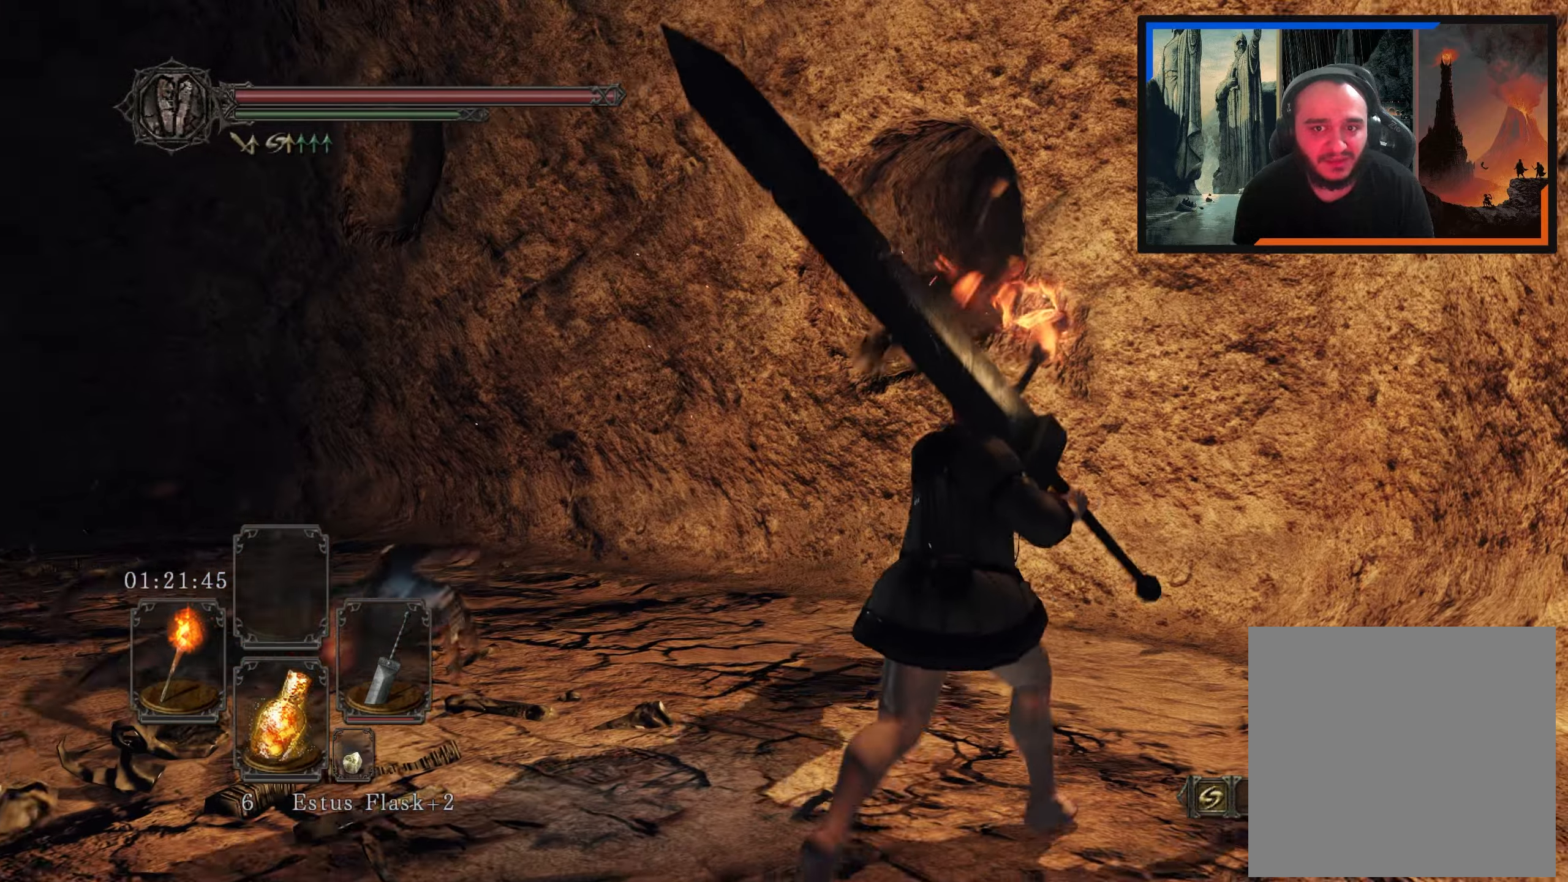
{"buttons": [], "left_stick": "up-right", "right_stick": "center", "events": [[83, "right_stick", "left"], [133, "left_stick", "up"], [317, "right_stick", "center"], [483, "left_stick", "up-right"]]}
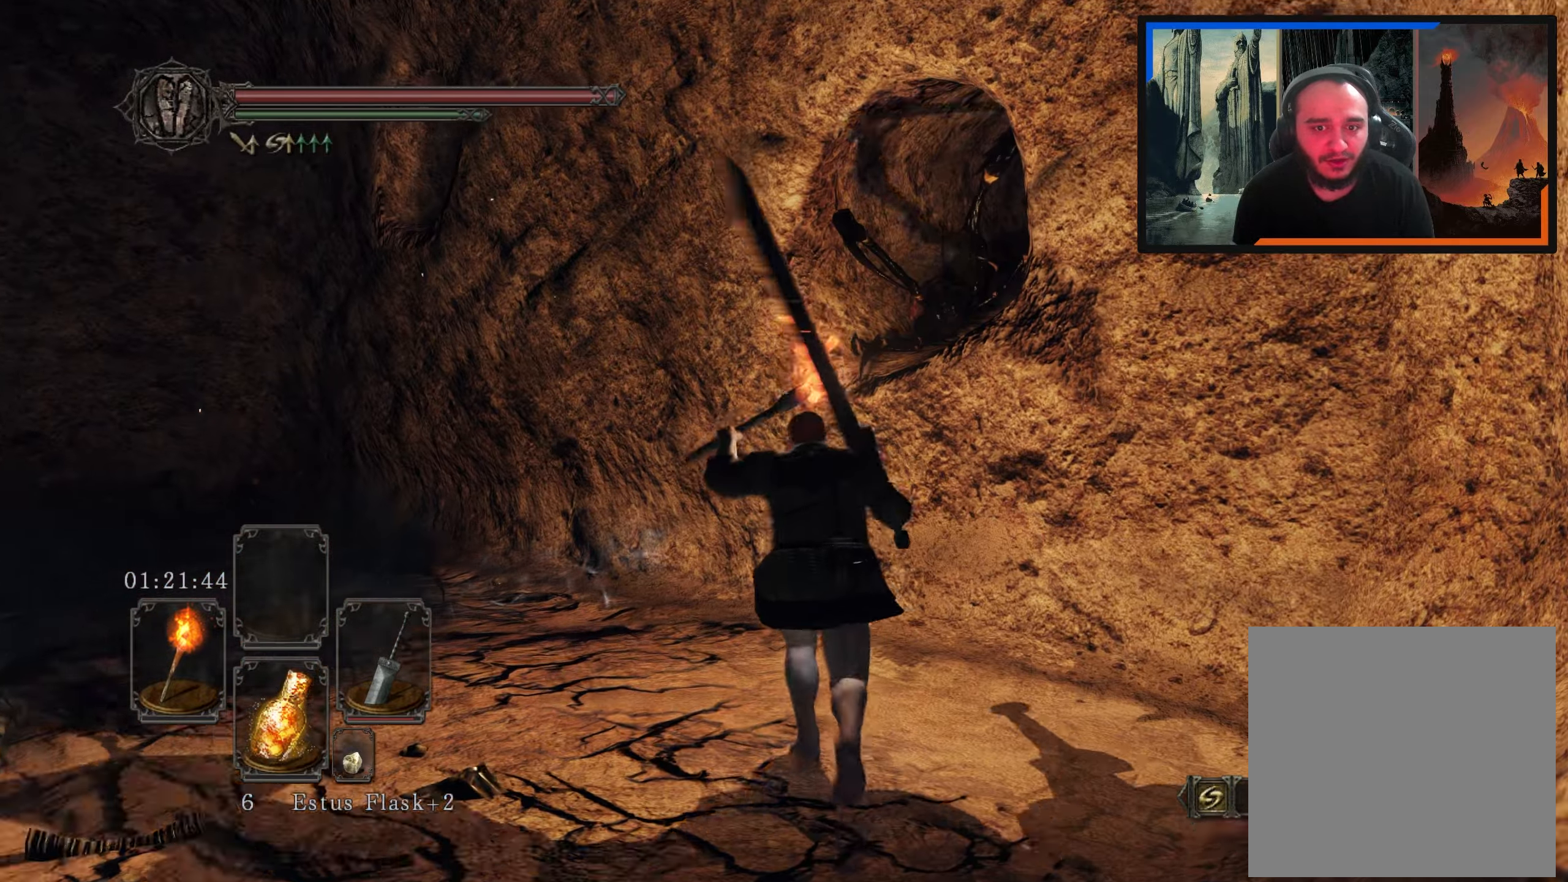
{"buttons": [], "left_stick": "up-right", "right_stick": "center", "events": [[83, "R1", "down"], [233, "R1", "up"]]}
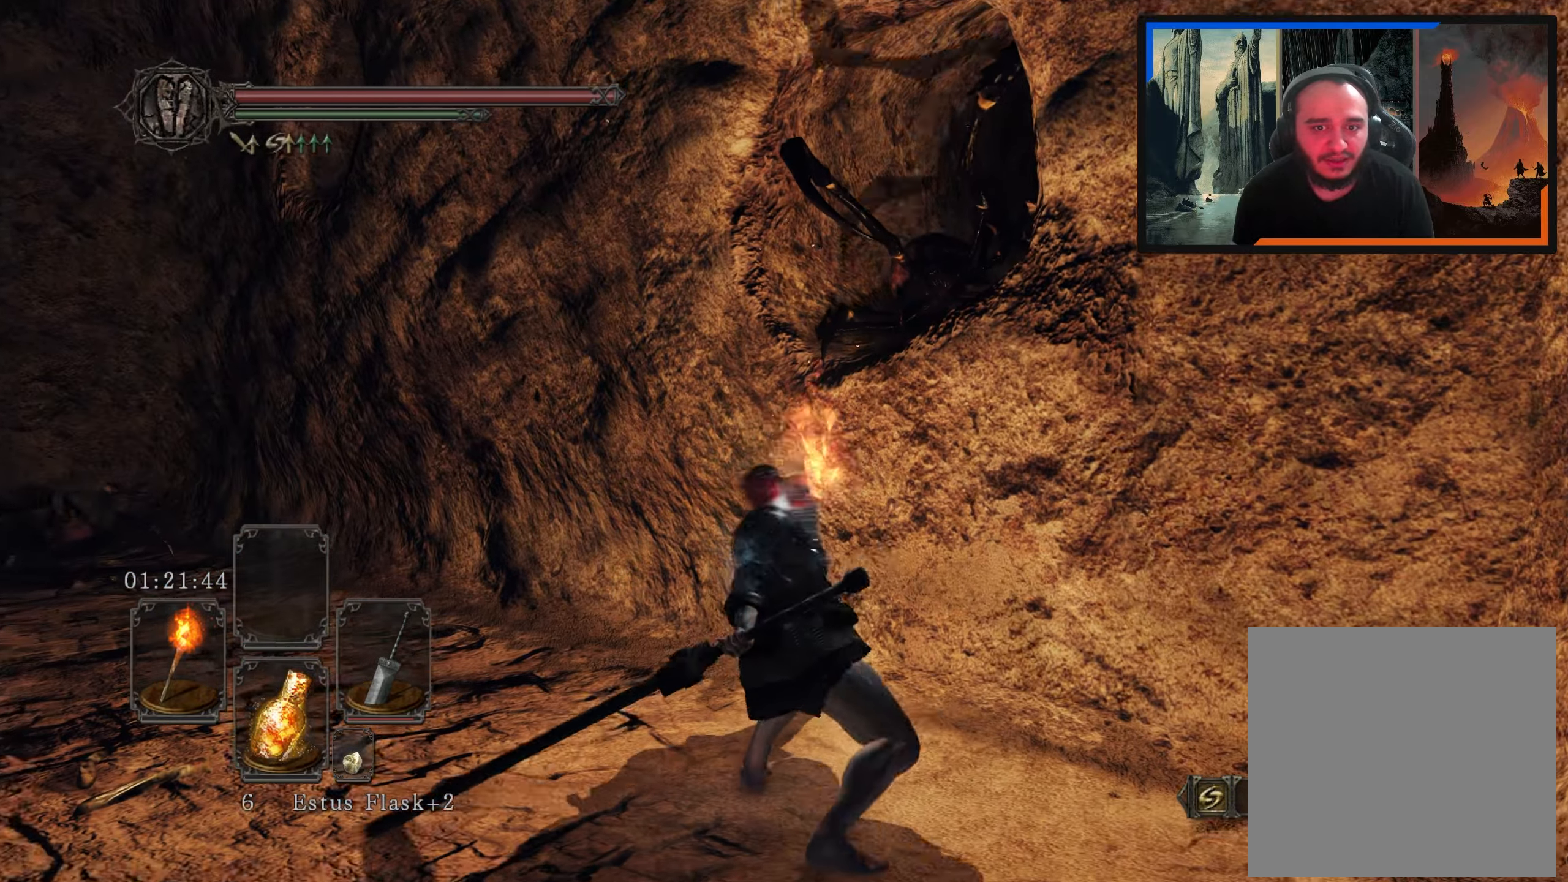
{"buttons": [], "left_stick": "up-right", "right_stick": "center", "events": []}
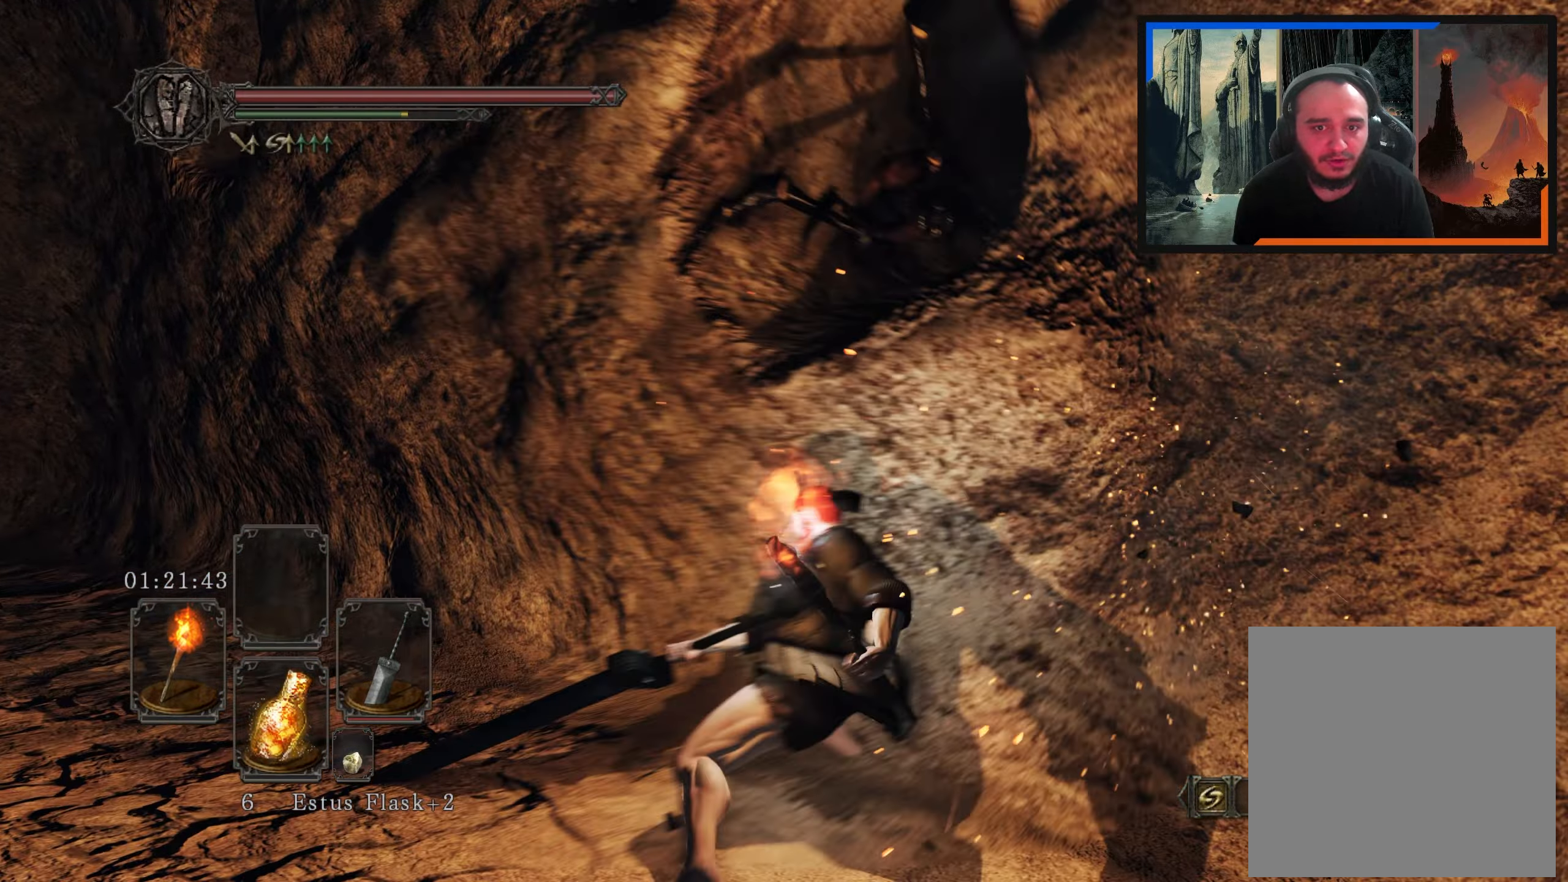
{"buttons": [], "left_stick": "down-right", "right_stick": "center", "events": [[233, "right_stick", "up"], [250, "left_stick", "right"], [350, "right_stick", "center"], [433, "left_stick", "down-right"]]}
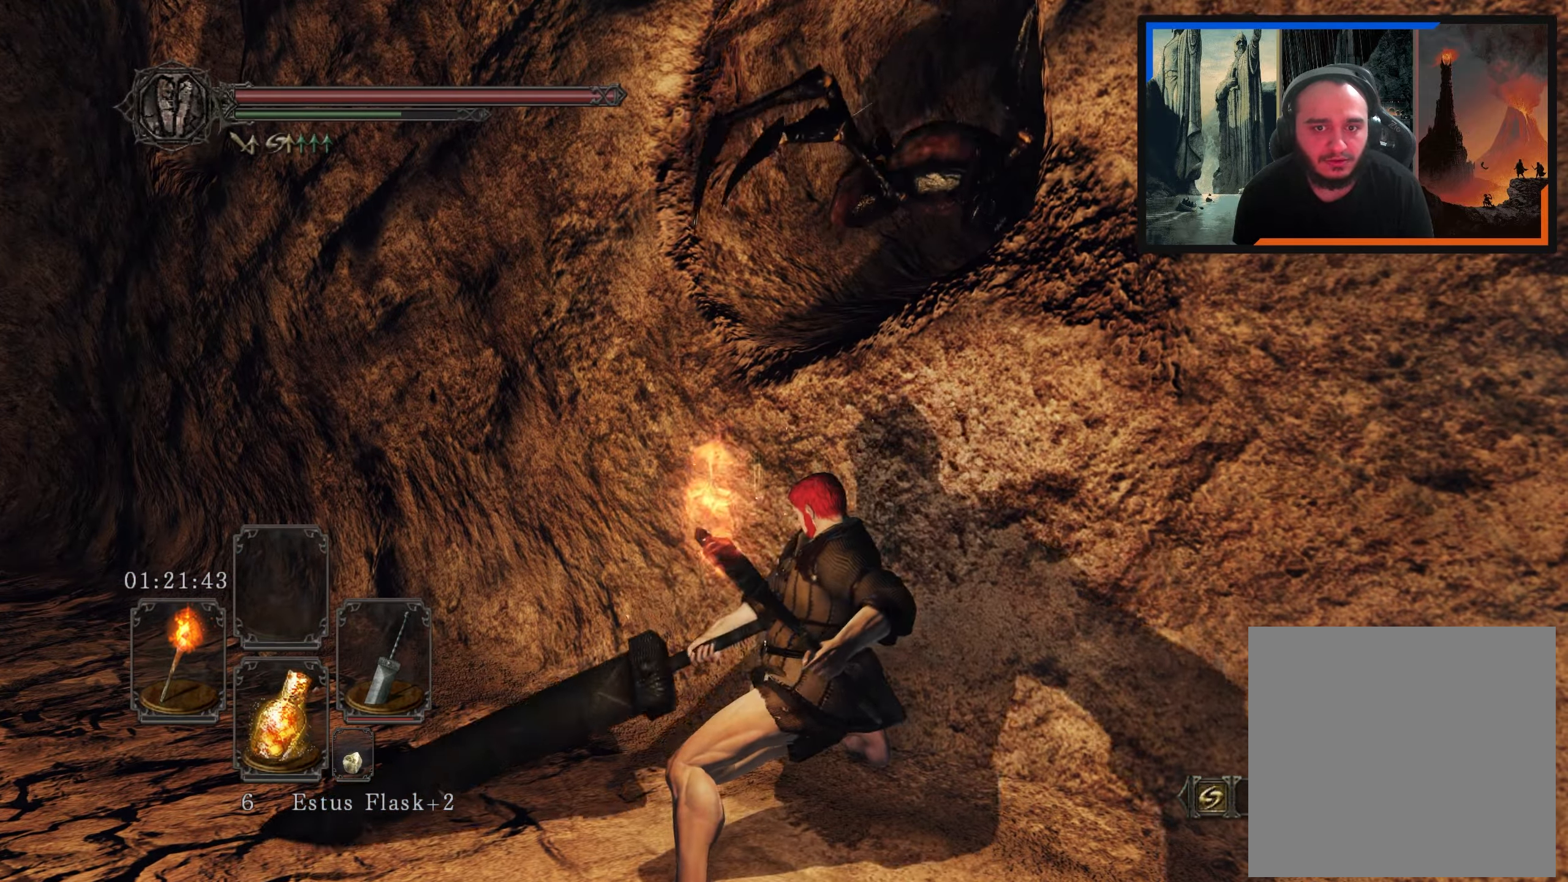
{"buttons": [], "left_stick": "down", "right_stick": "center", "events": [[183, "B", "down"], [267, "B", "up"], [283, "left_stick", "down"], [350, "B", "down"], [433, "B", "up"]]}
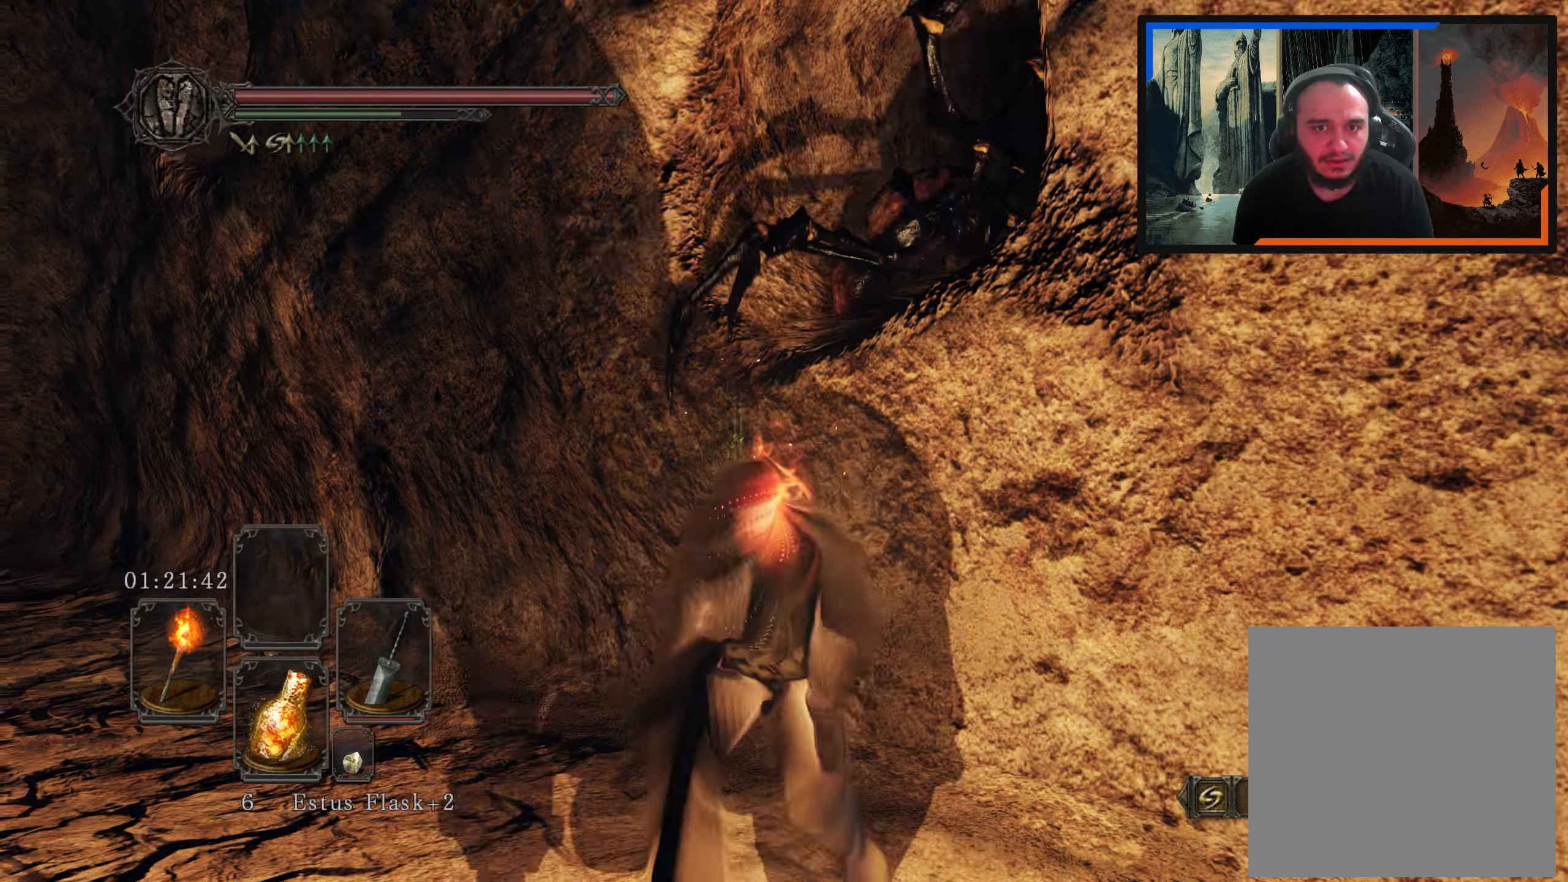
{"buttons": [], "left_stick": "down-left", "right_stick": "center", "events": [[50, "B", "down"], [133, "B", "up"], [400, "left_stick", "center"], [483, "left_stick", "down-left"]]}
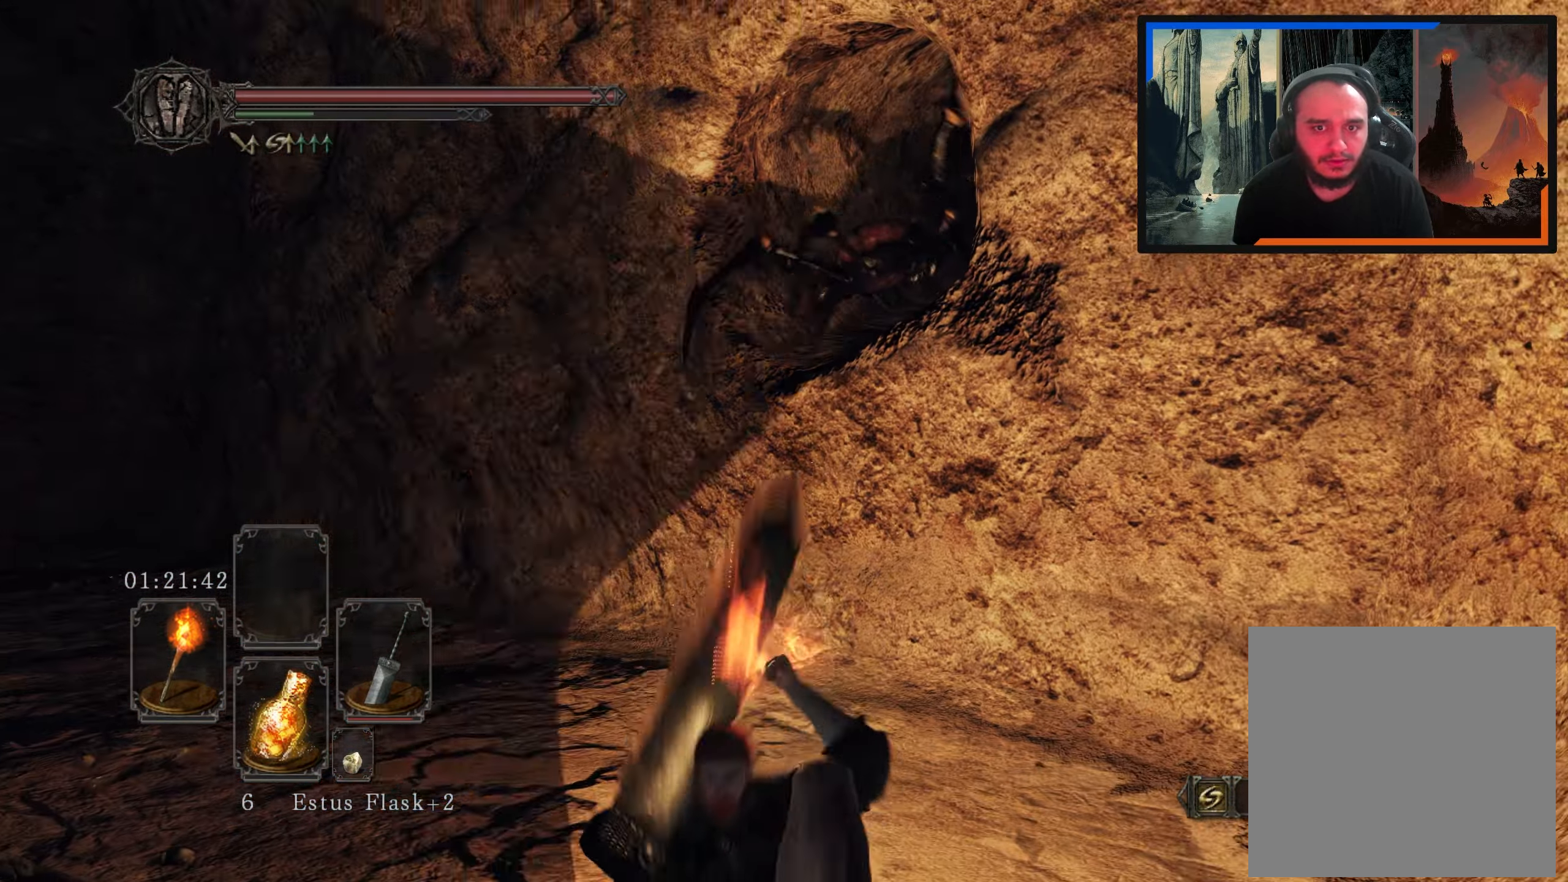
{"buttons": [], "left_stick": "down", "right_stick": "center", "events": [[117, "left_stick", "down"], [217, "B", "down"], [300, "B", "up"]]}
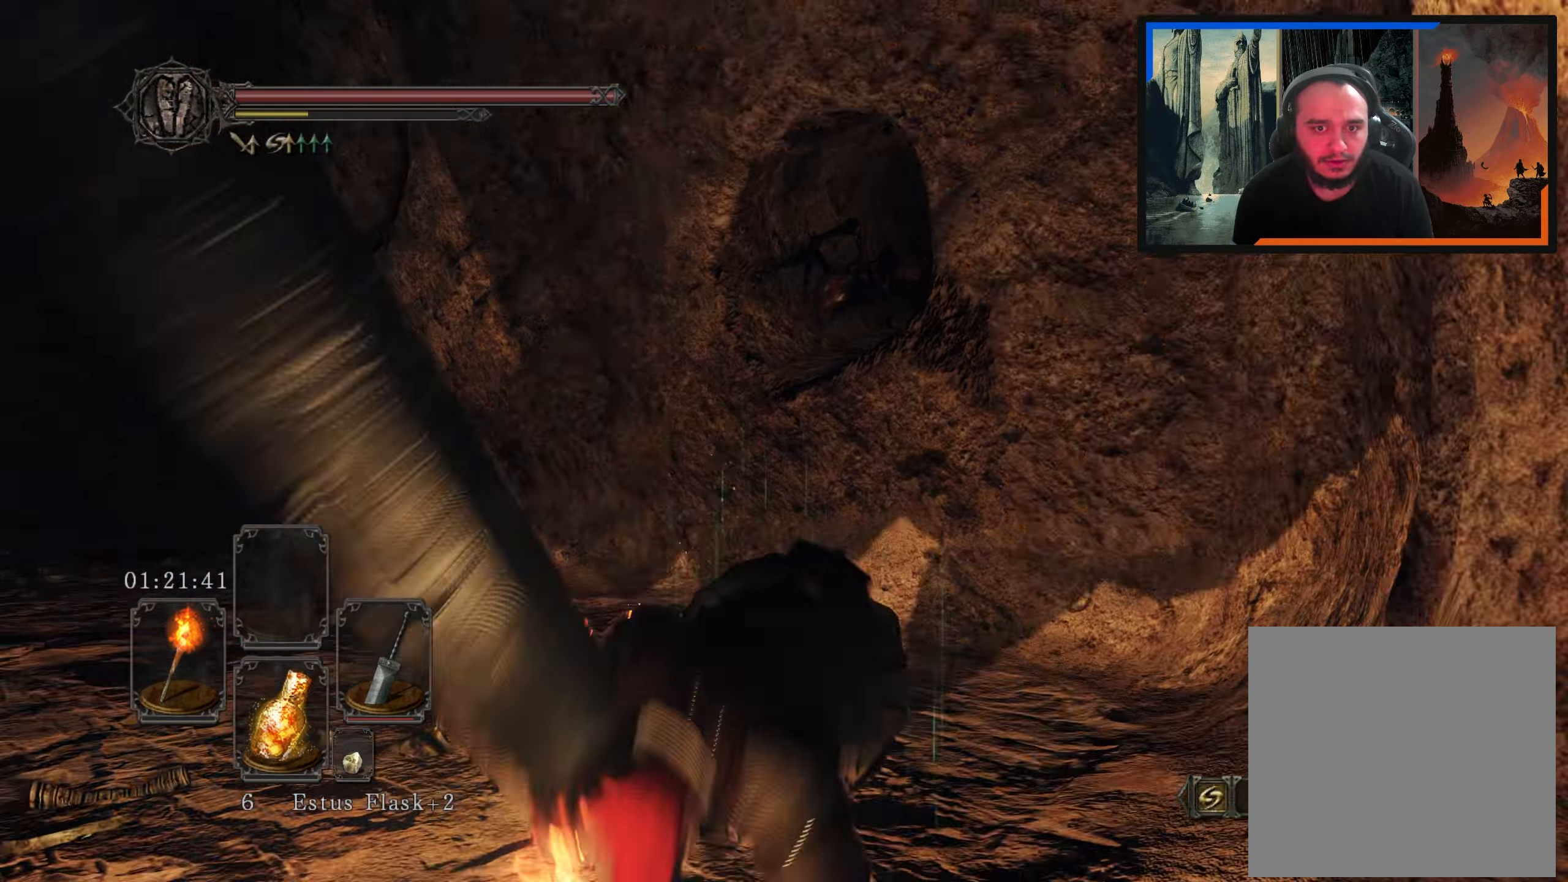
{"buttons": [], "left_stick": "down-right", "right_stick": "down-left", "events": [[17, "left_stick", "down-right"], [50, "right_stick", "left"], [333, "right_stick", "center"], [500, "right_stick", "down-left"]]}
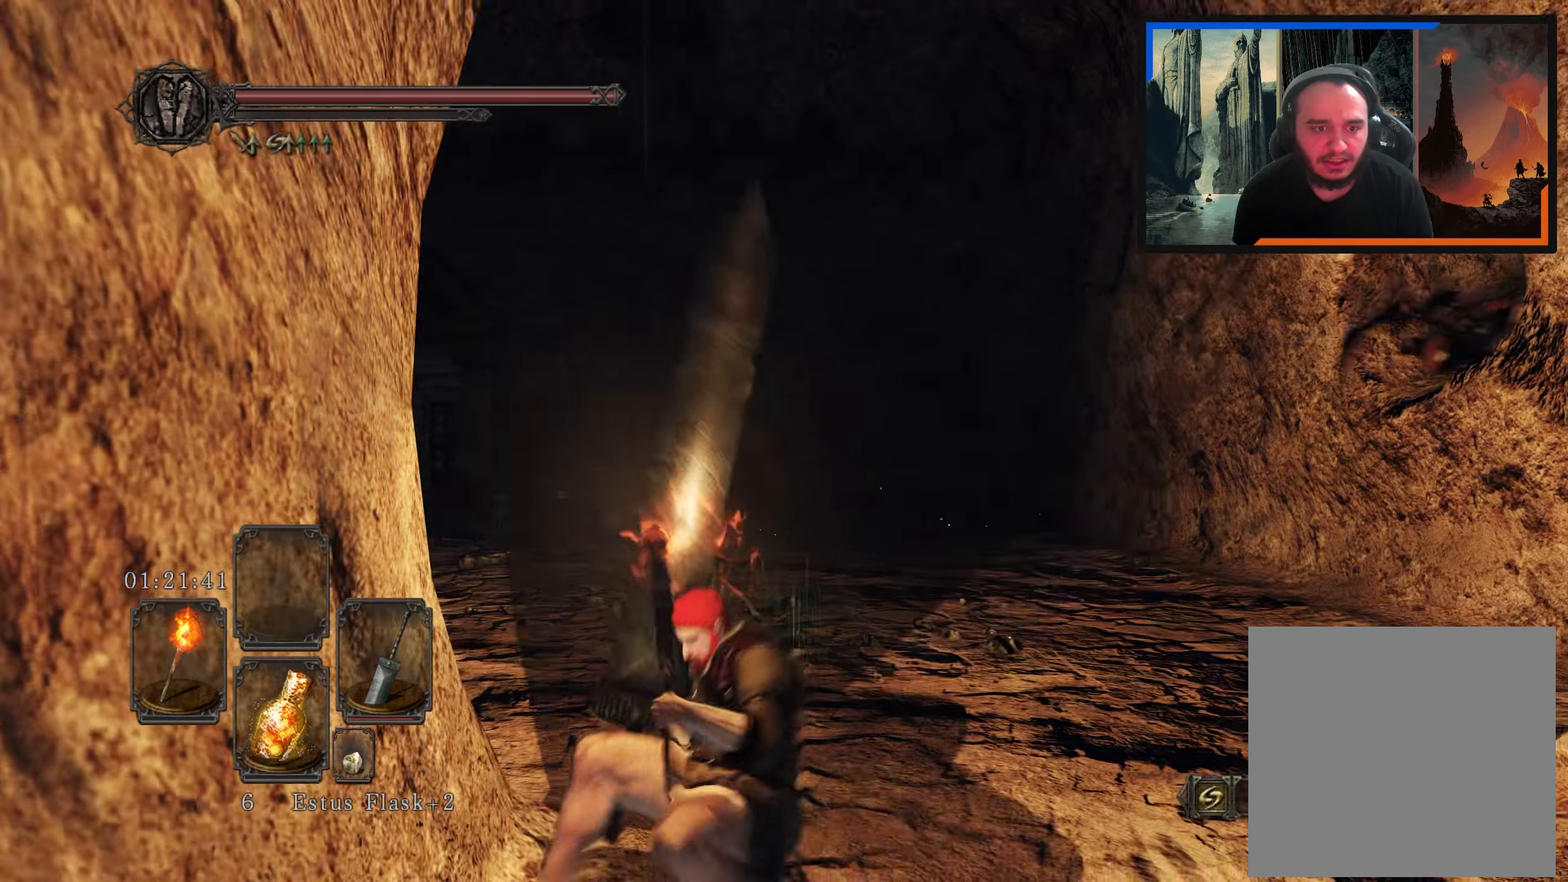
{"buttons": [], "left_stick": "up-right", "right_stick": "center", "events": [[133, "right_stick", "center"], [283, "right_stick", "down-left"], [417, "left_stick", "up-right"], [433, "right_stick", "center"]]}
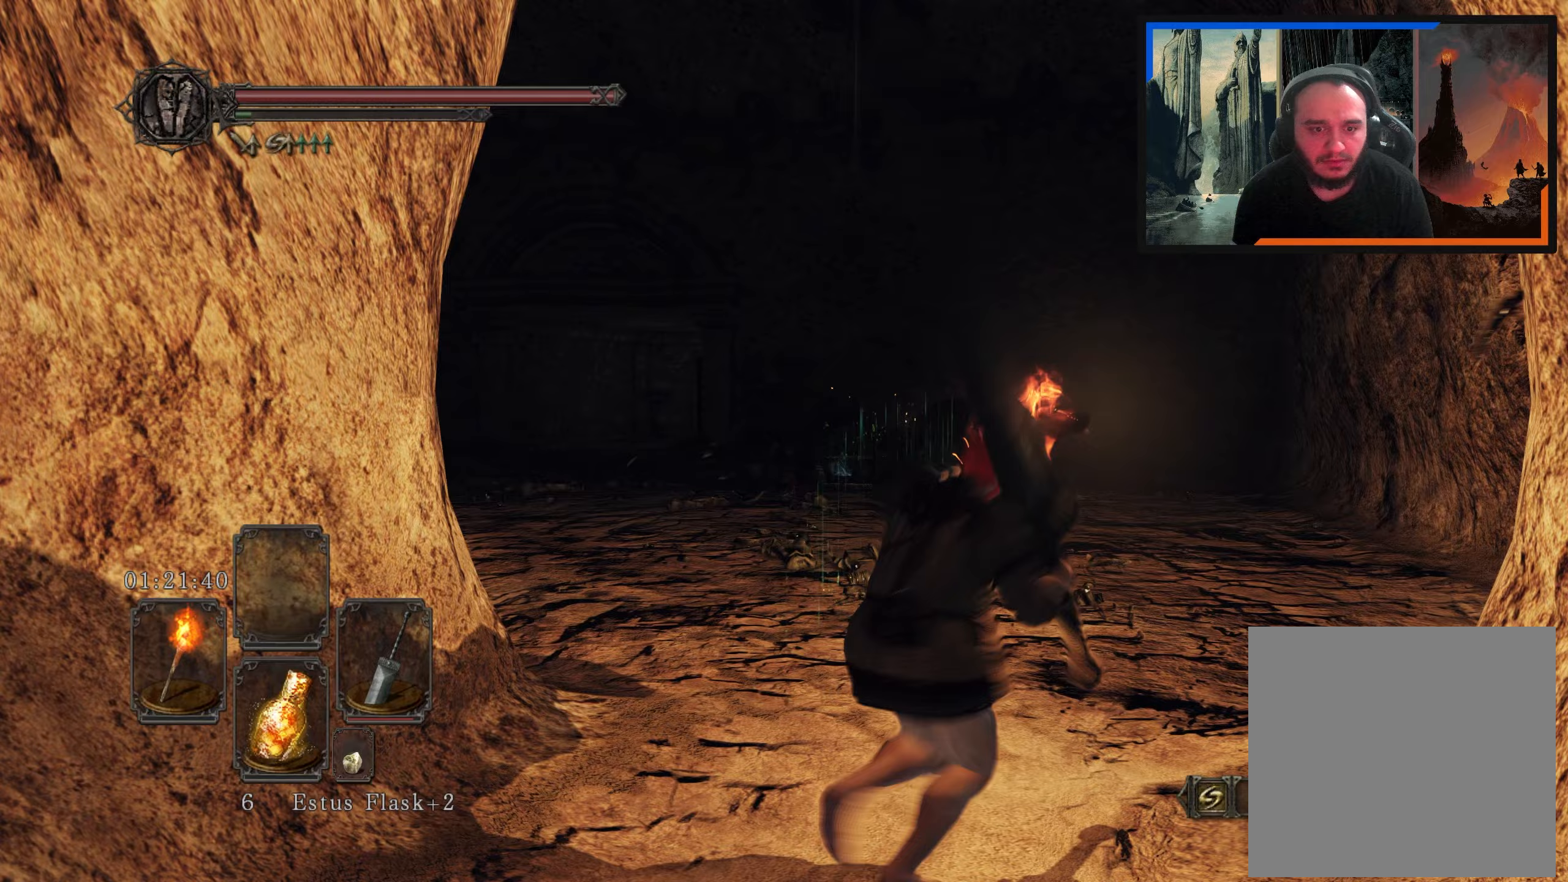
{"buttons": [], "left_stick": "center", "right_stick": "center", "events": [[67, "left_stick", "up"], [250, "right_stick", "down"], [317, "right_stick", "down-left"], [417, "left_stick", "center"], [417, "right_stick", "center"]]}
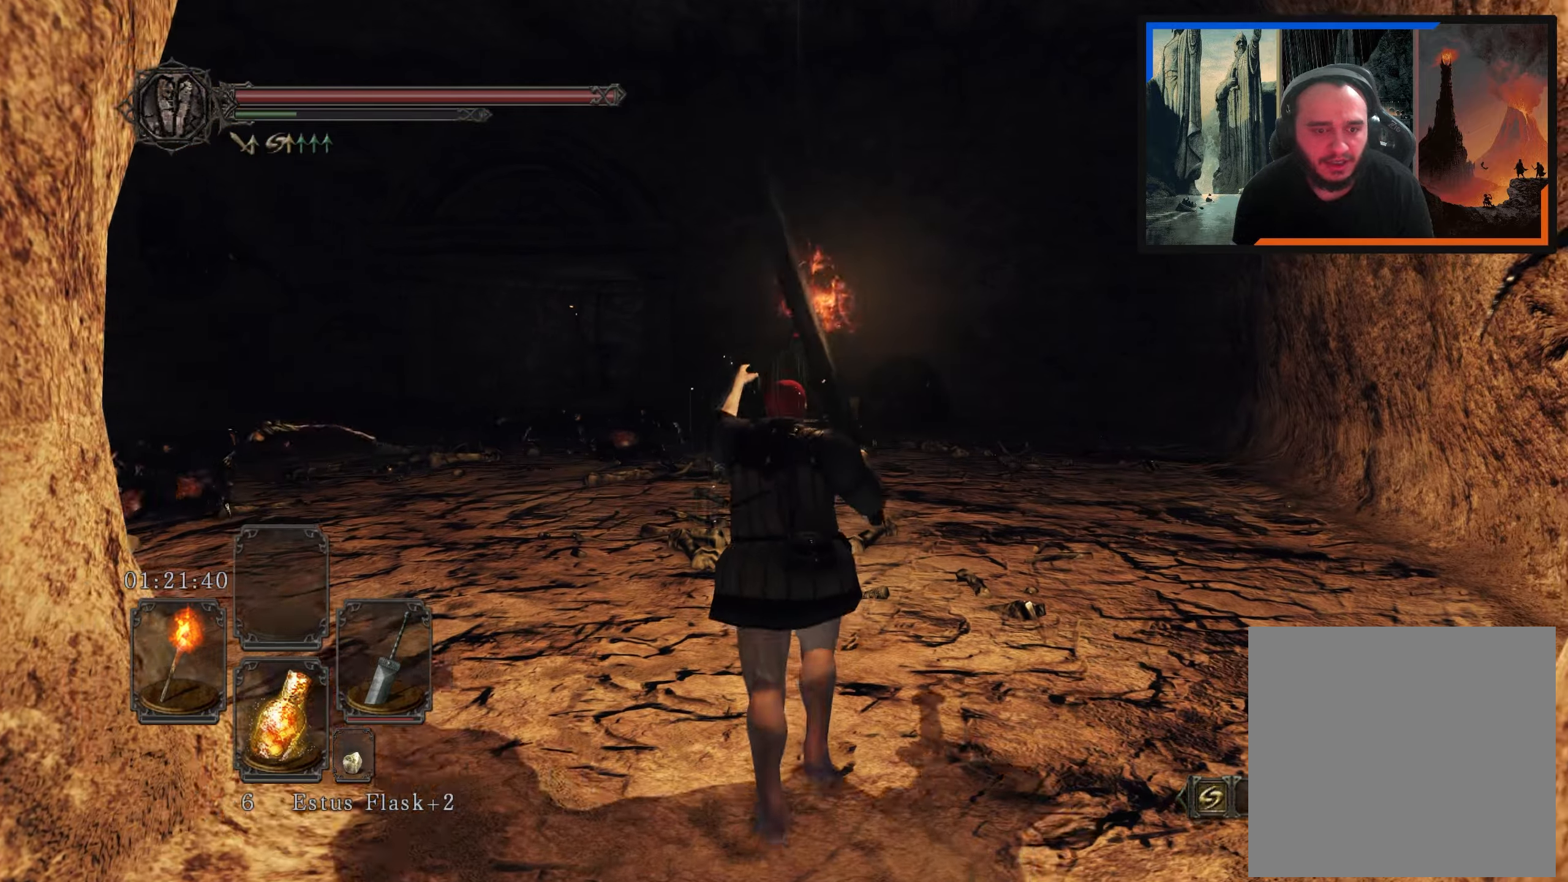
{"buttons": [], "left_stick": "down", "right_stick": "center", "events": [[183, "left_stick", "down-left"], [367, "left_stick", "down"]]}
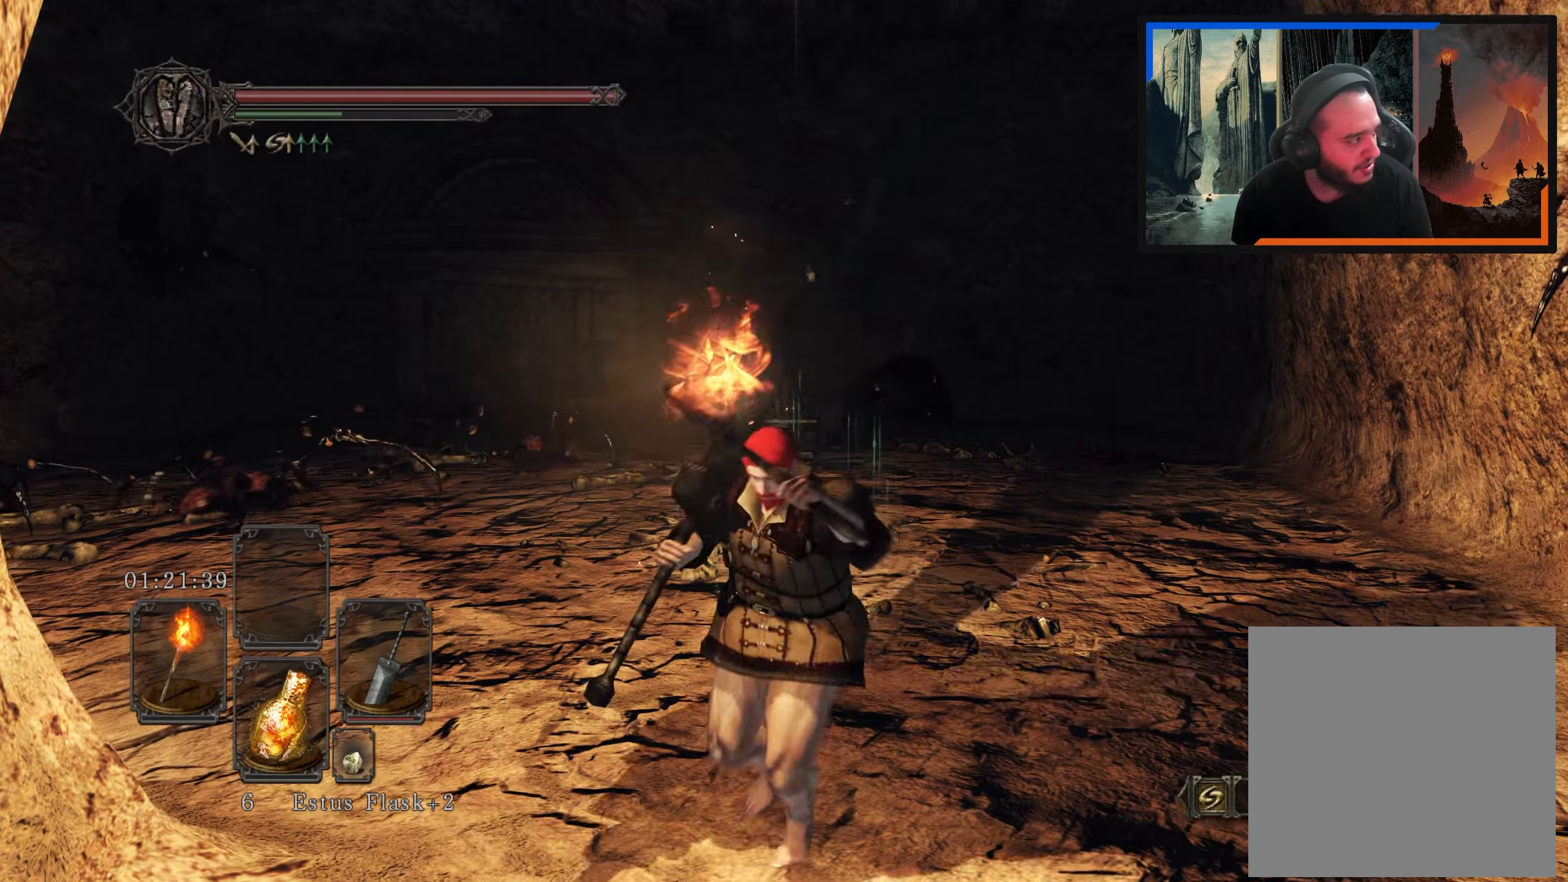
{"buttons": [], "left_stick": "down", "right_stick": "right", "events": [[467, "right_stick", "right"]]}
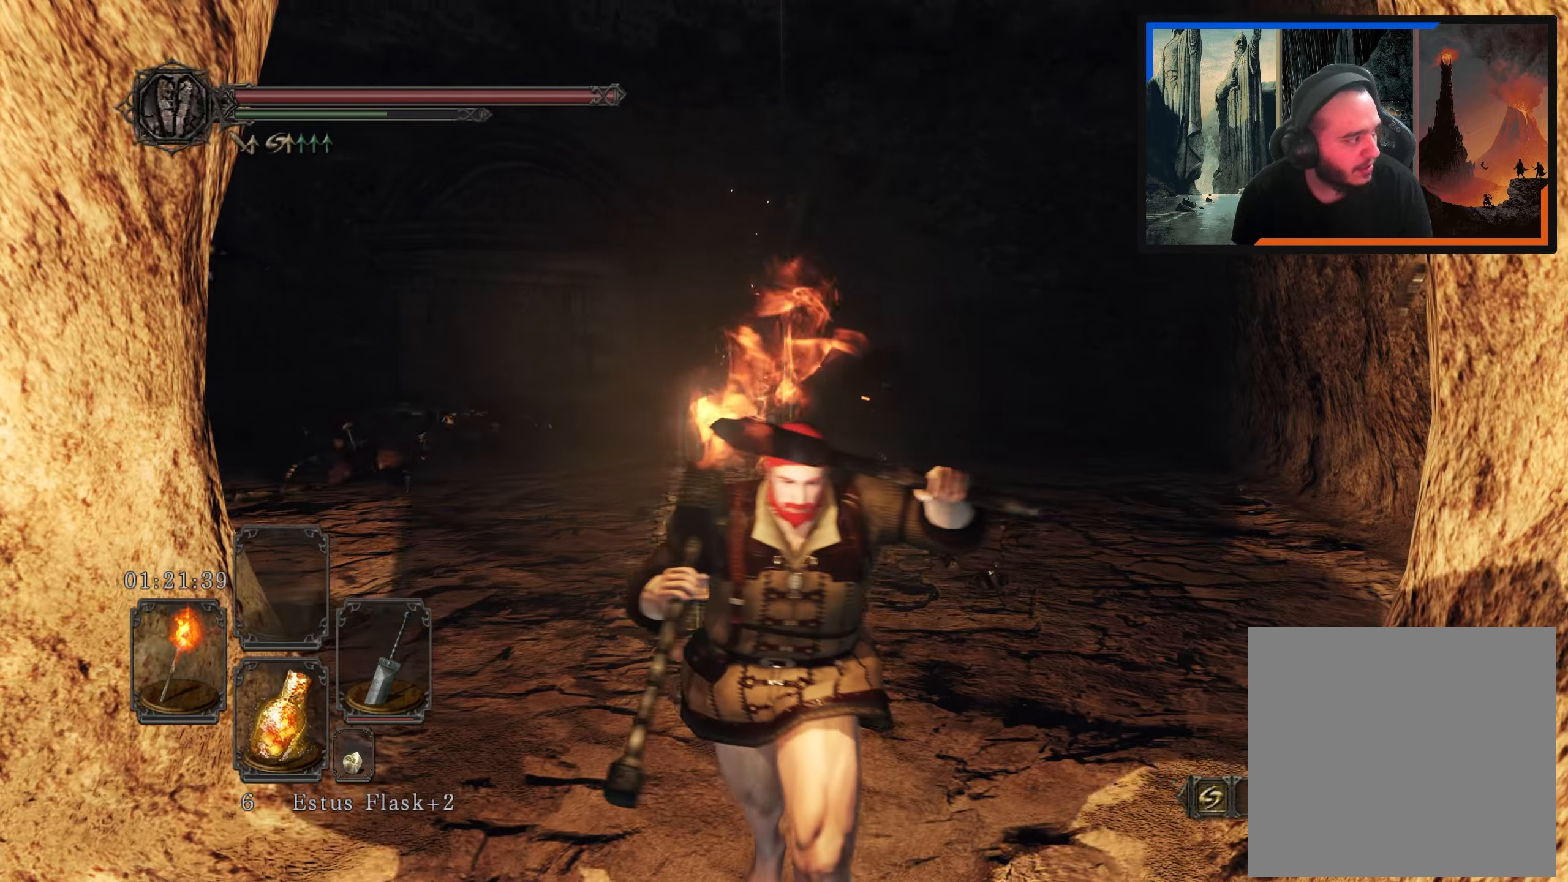
{"buttons": [], "left_stick": "center", "right_stick": "center", "events": [[117, "right_stick", "center"], [167, "left_stick", "left"], [267, "left_stick", "up"], [450, "left_stick", "center"]]}
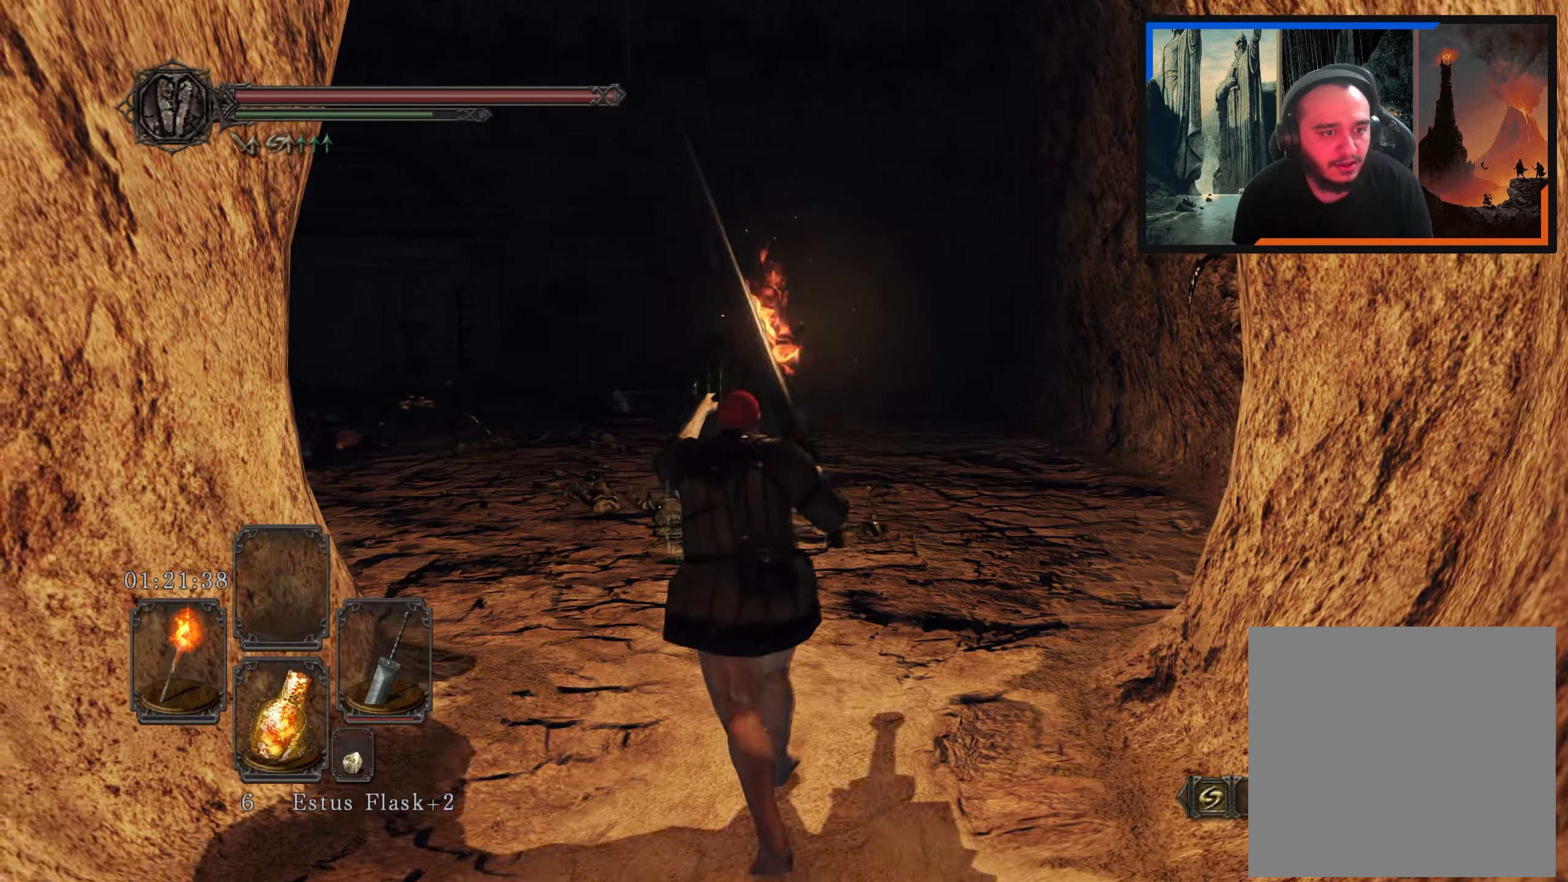
{"buttons": [], "left_stick": "up", "right_stick": "down-left", "events": [[450, "left_stick", "up"], [450, "right_stick", "down-left"]]}
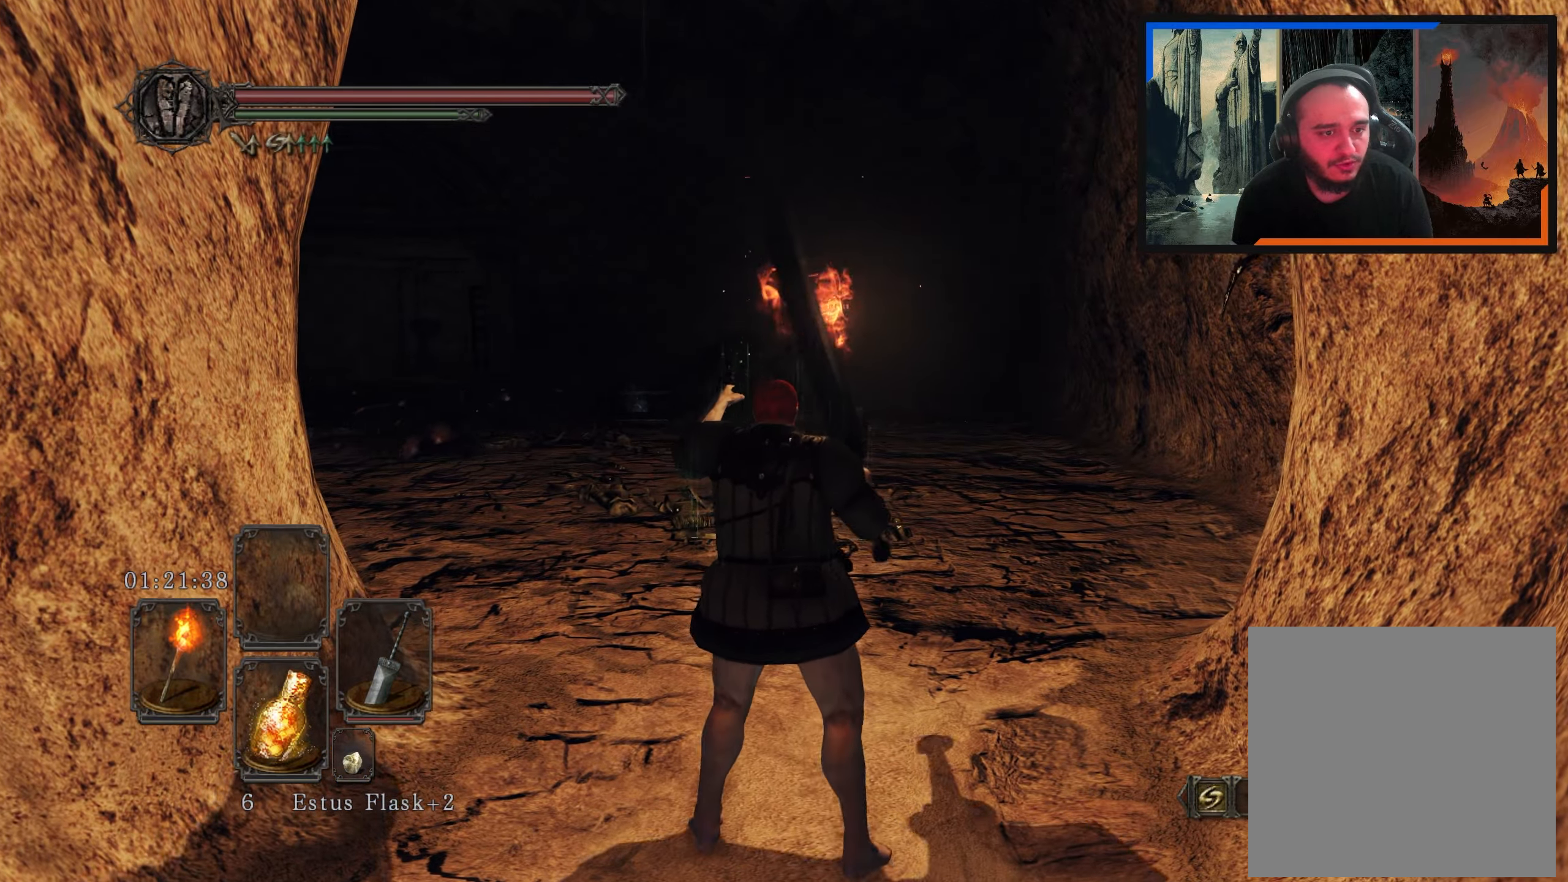
{"buttons": [], "left_stick": "up", "right_stick": "center", "events": [[167, "right_stick", "center"]]}
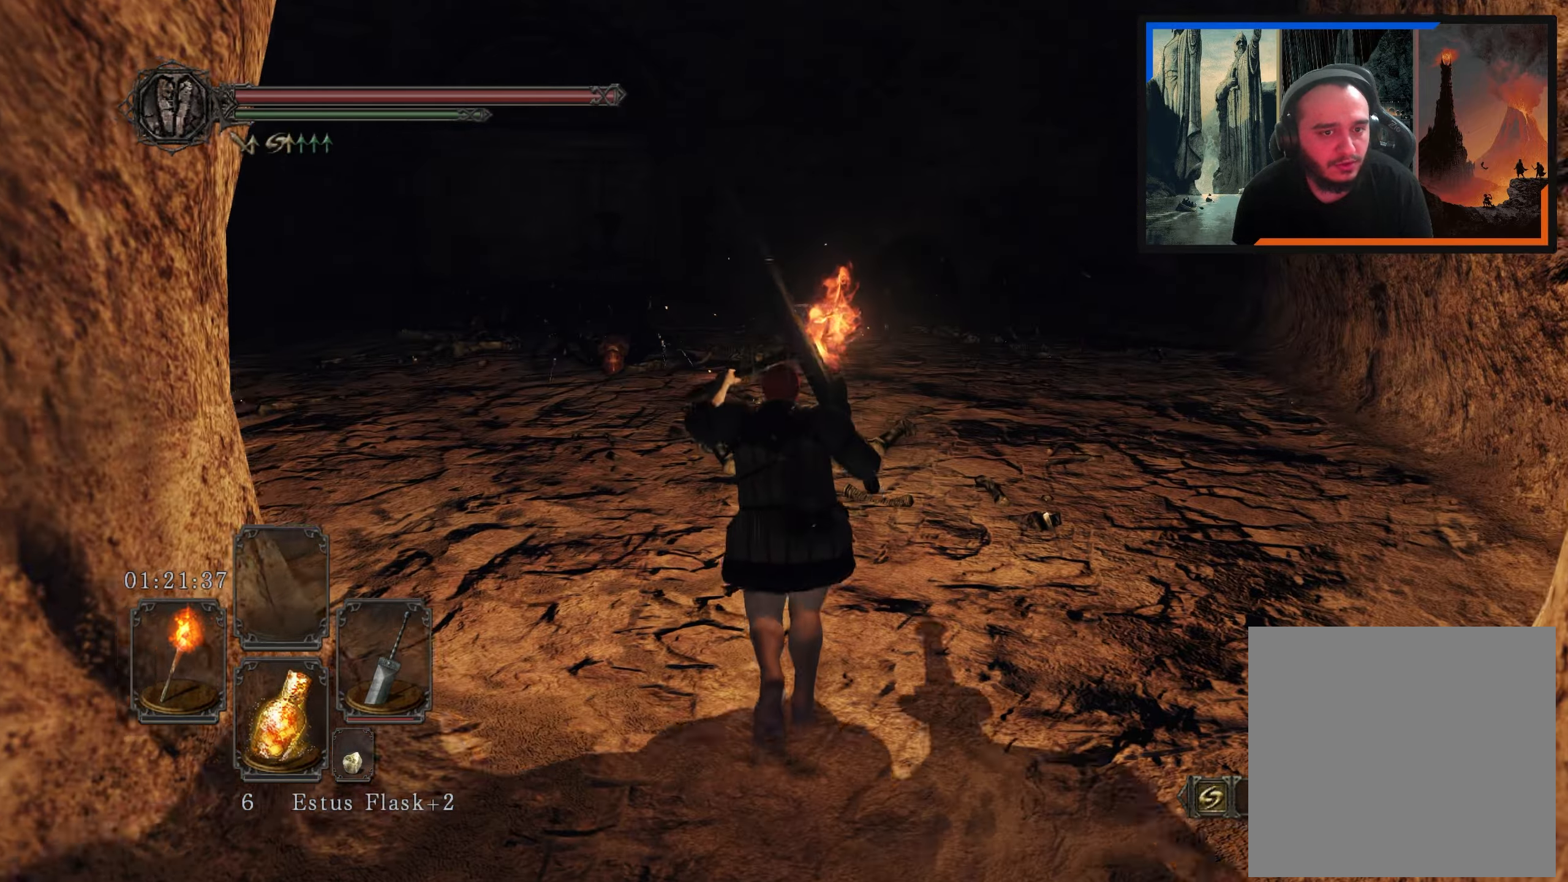
{"buttons": [], "left_stick": "center", "right_stick": "center", "events": [[233, "right_stick", "left"], [317, "left_stick", "up-left"], [450, "right_stick", "center"], [483, "left_stick", "center"]]}
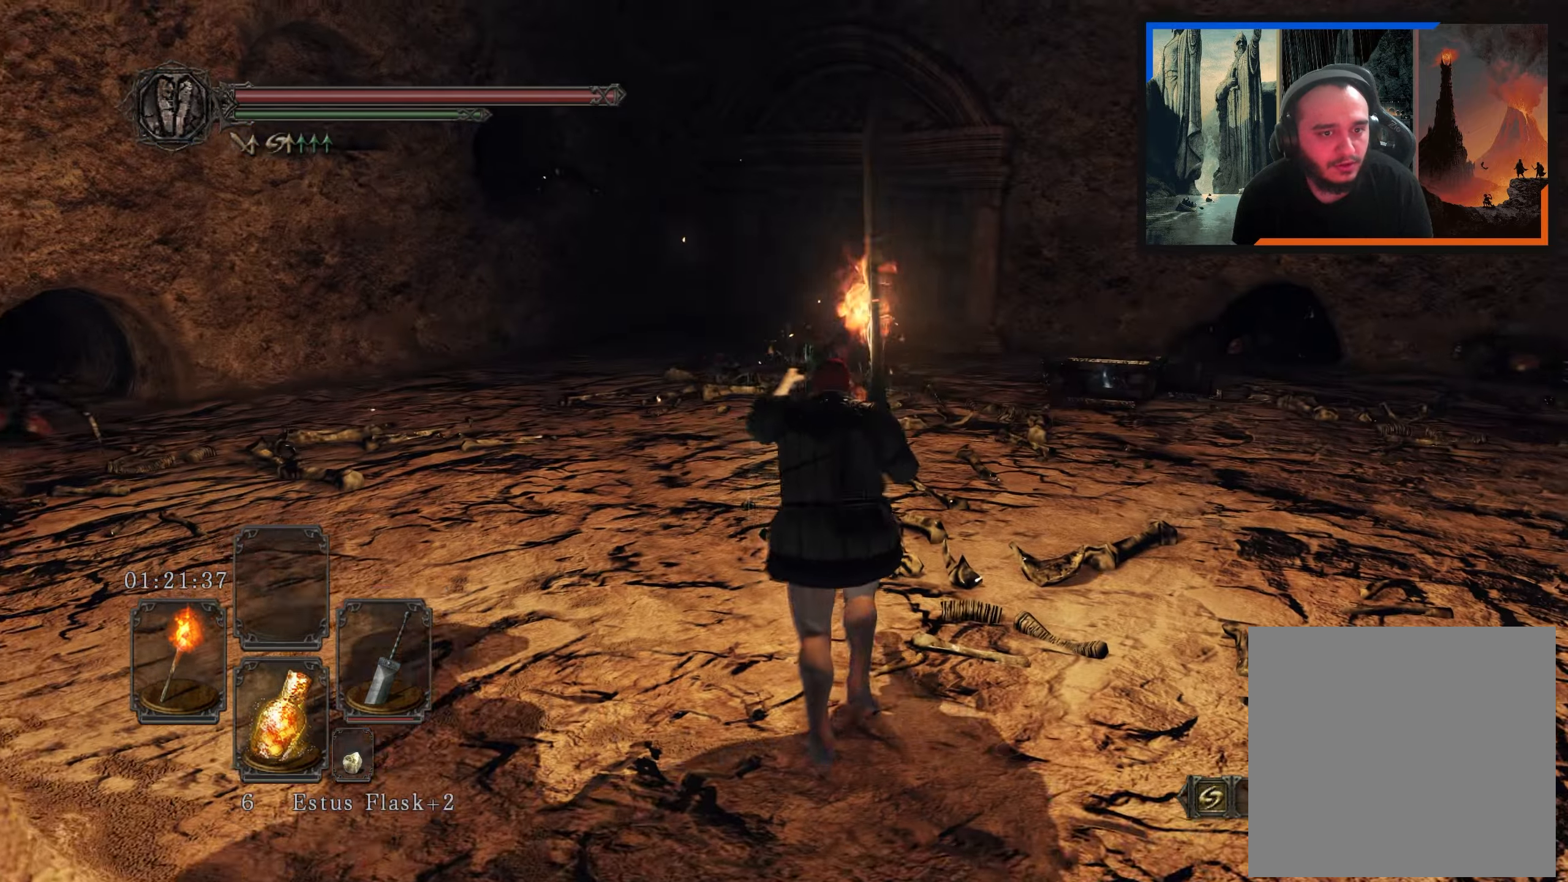
{"buttons": [], "left_stick": "up-left", "right_stick": "left", "events": [[483, "left_stick", "up-left"], [483, "right_stick", "left"]]}
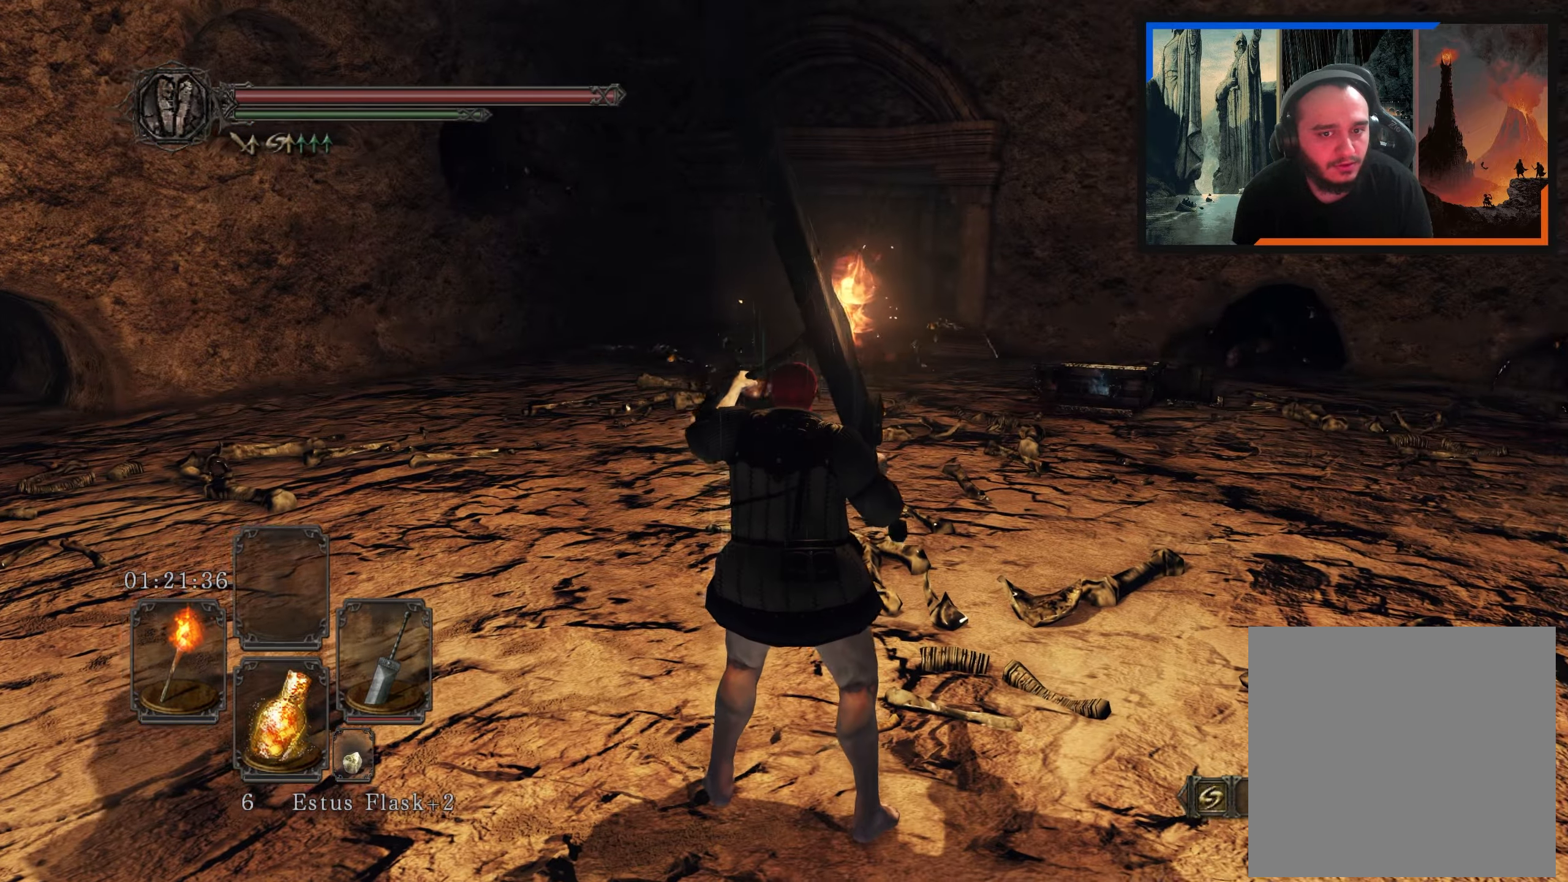
{"buttons": [], "left_stick": "up-left", "right_stick": "center", "events": [[67, "right_stick", "down-left"], [267, "right_stick", "center"]]}
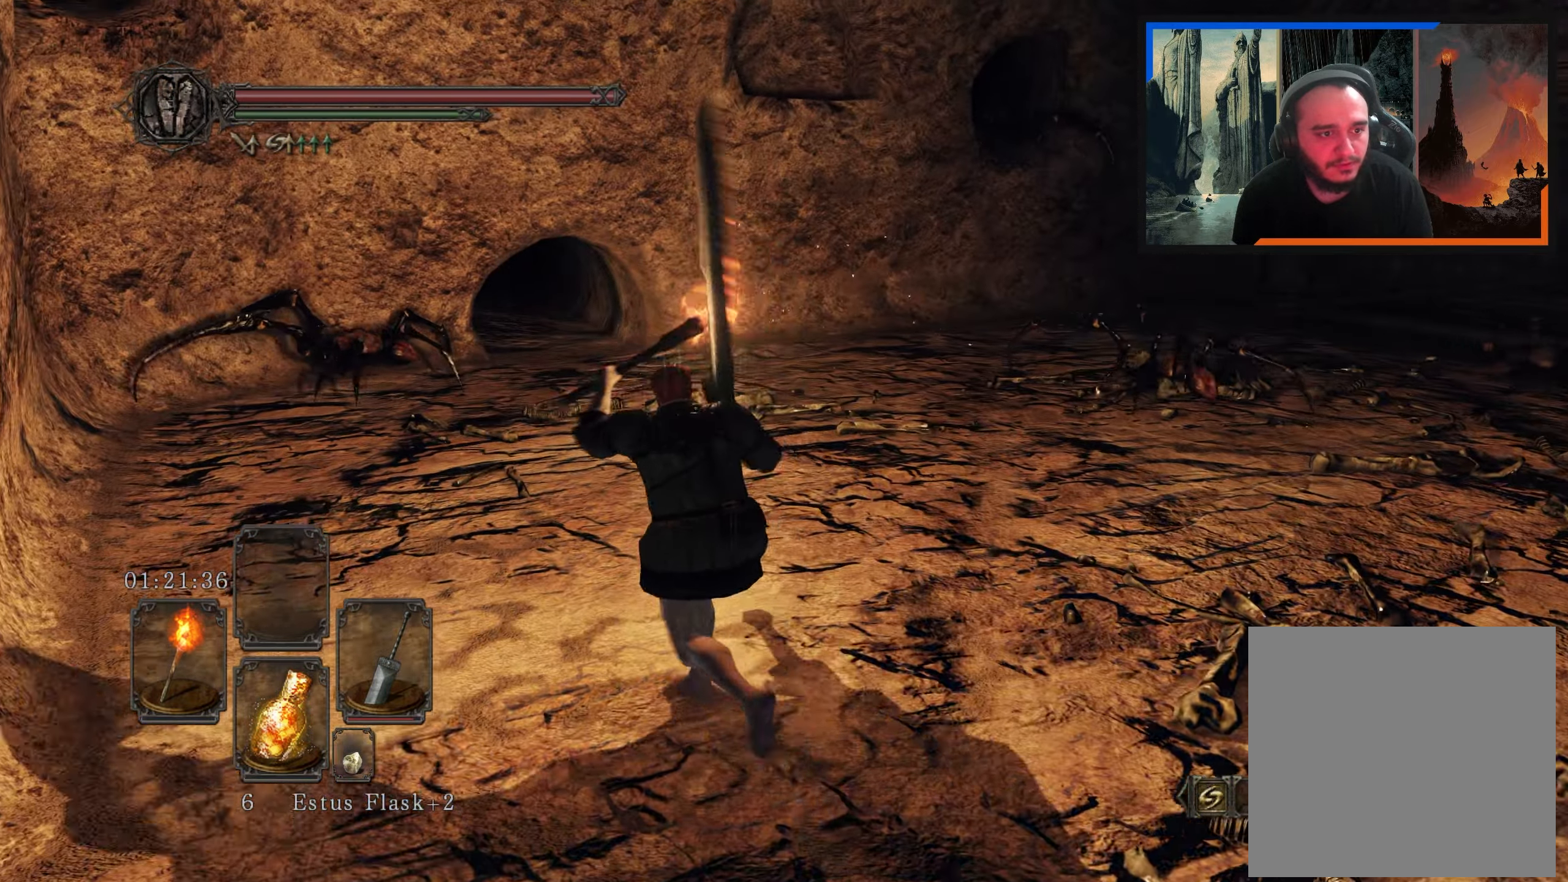
{"buttons": [], "left_stick": "up-left", "right_stick": "center", "events": [[217, "right_stick", "down-left"], [450, "right_stick", "center"]]}
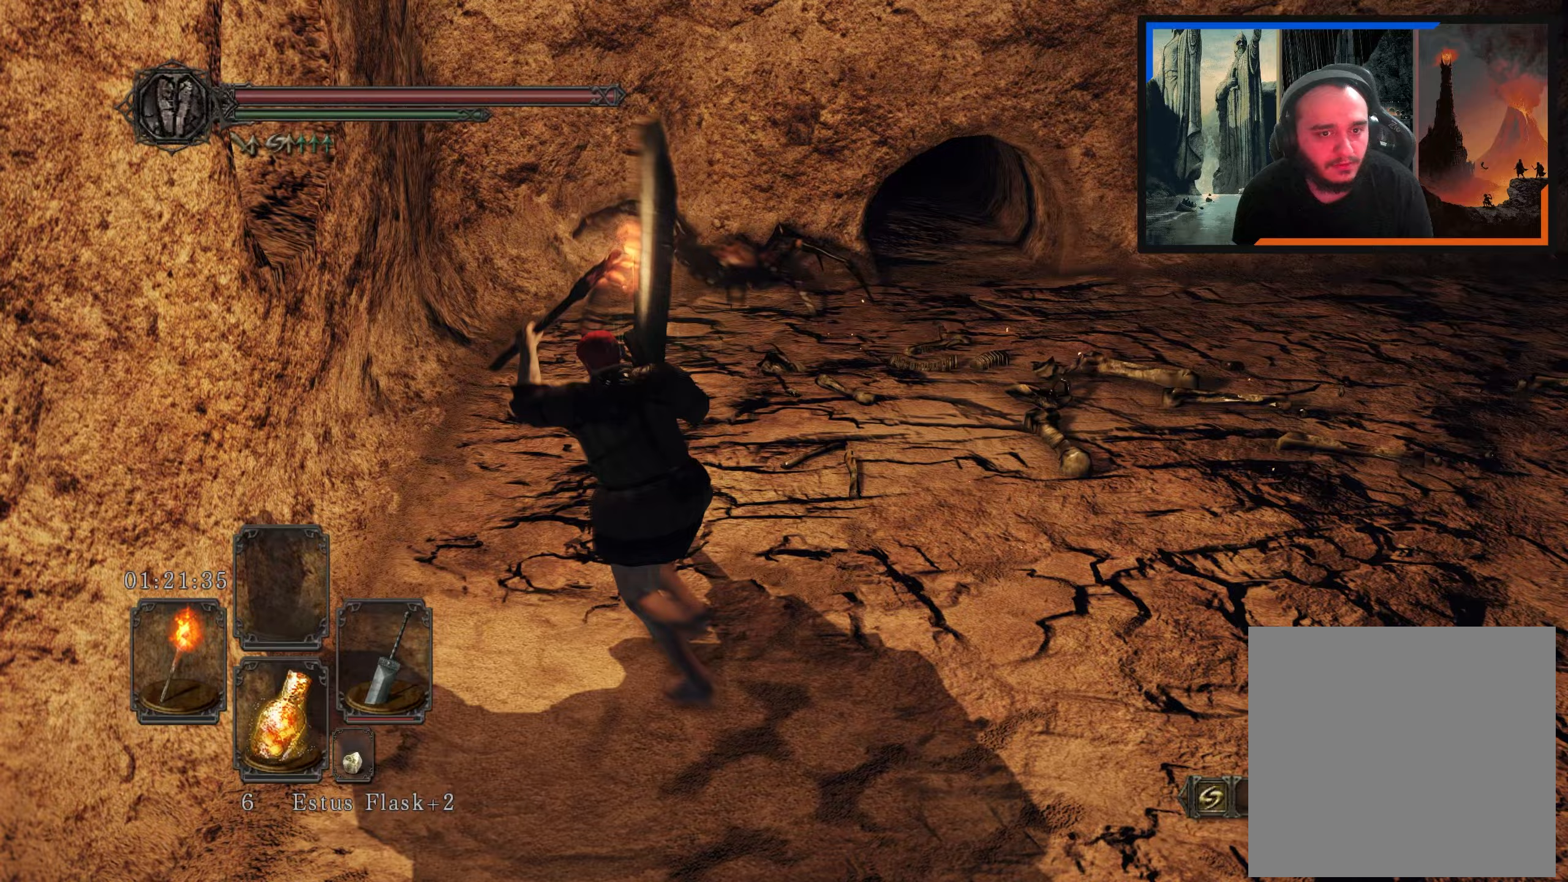
{"buttons": [], "left_stick": "up", "right_stick": "center", "events": [[233, "left_stick", "up"]]}
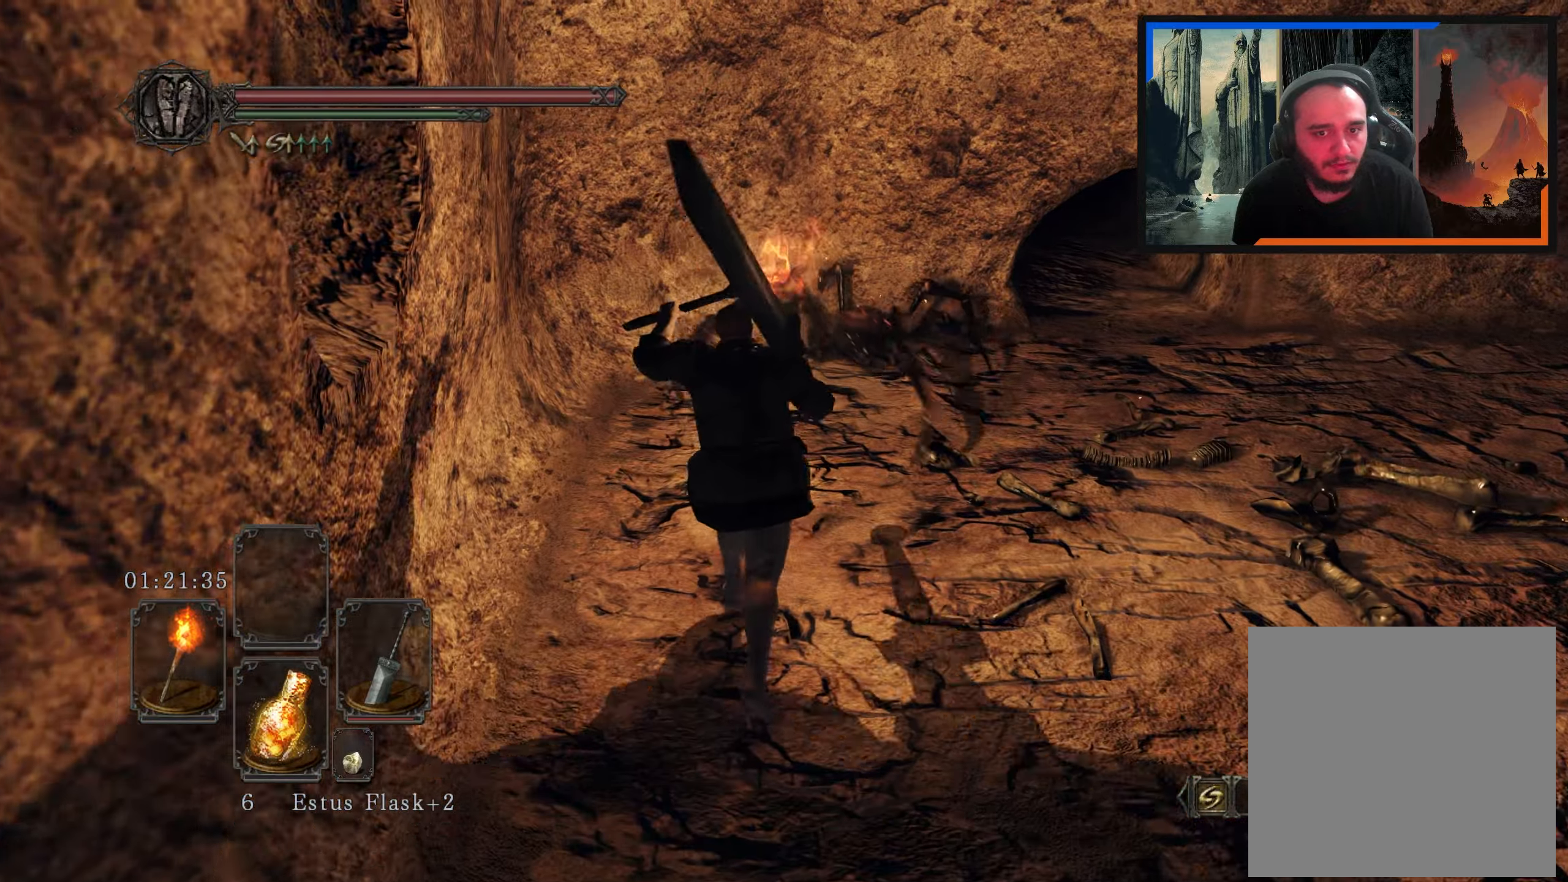
{"buttons": [], "left_stick": "up", "right_stick": "center", "events": [[33, "R1", "down"], [150, "R1", "up"], [200, "right_stick", "down"], [433, "right_stick", "center"]]}
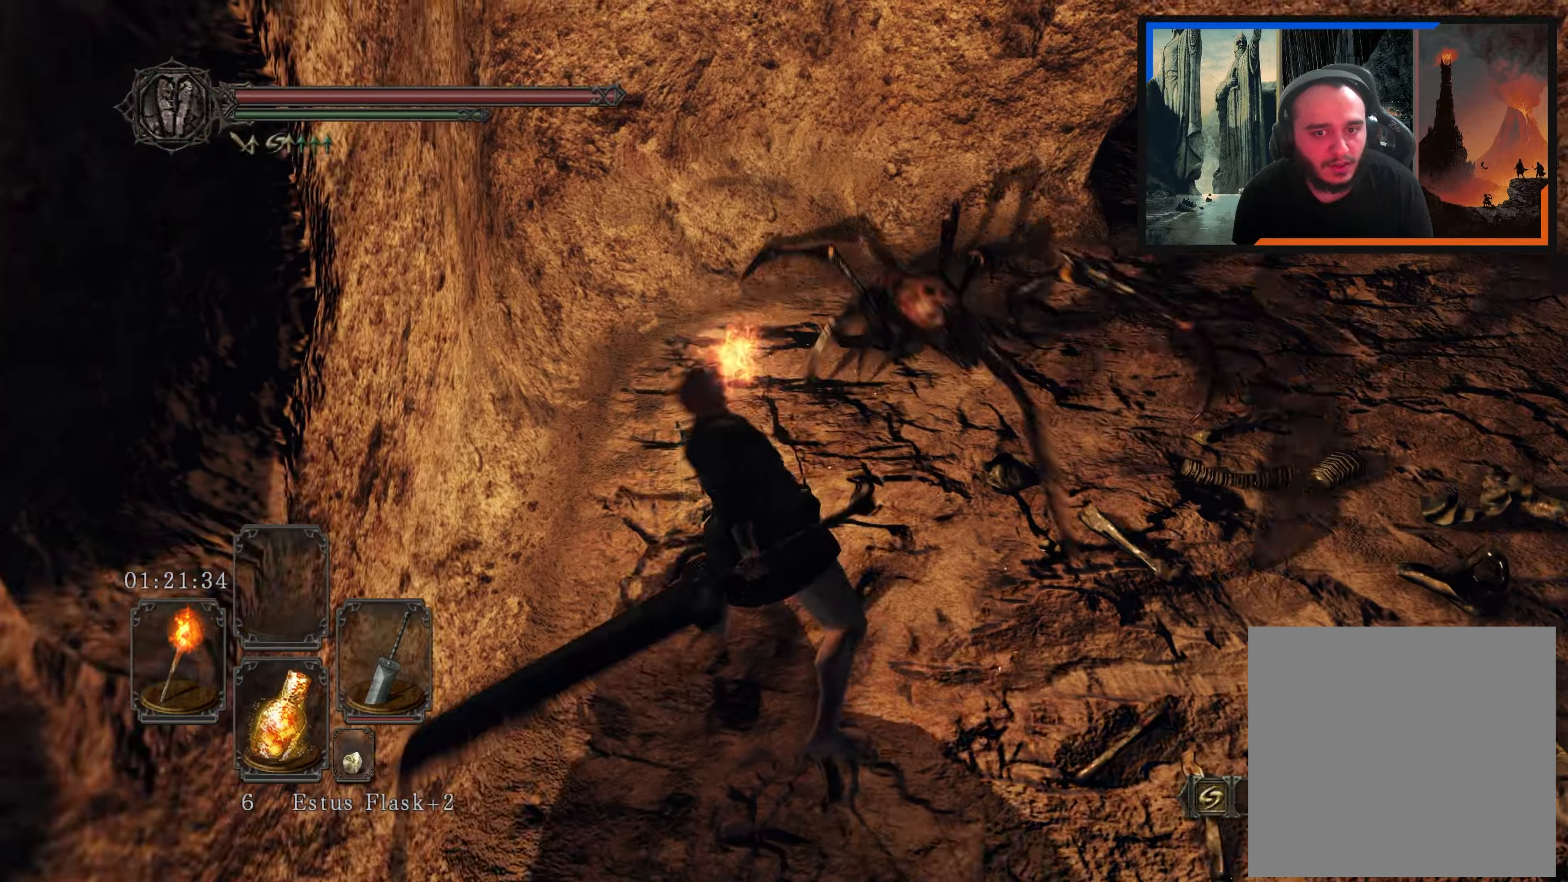
{"buttons": [], "left_stick": "up", "right_stick": "right", "events": [[333, "right_stick", "right"]]}
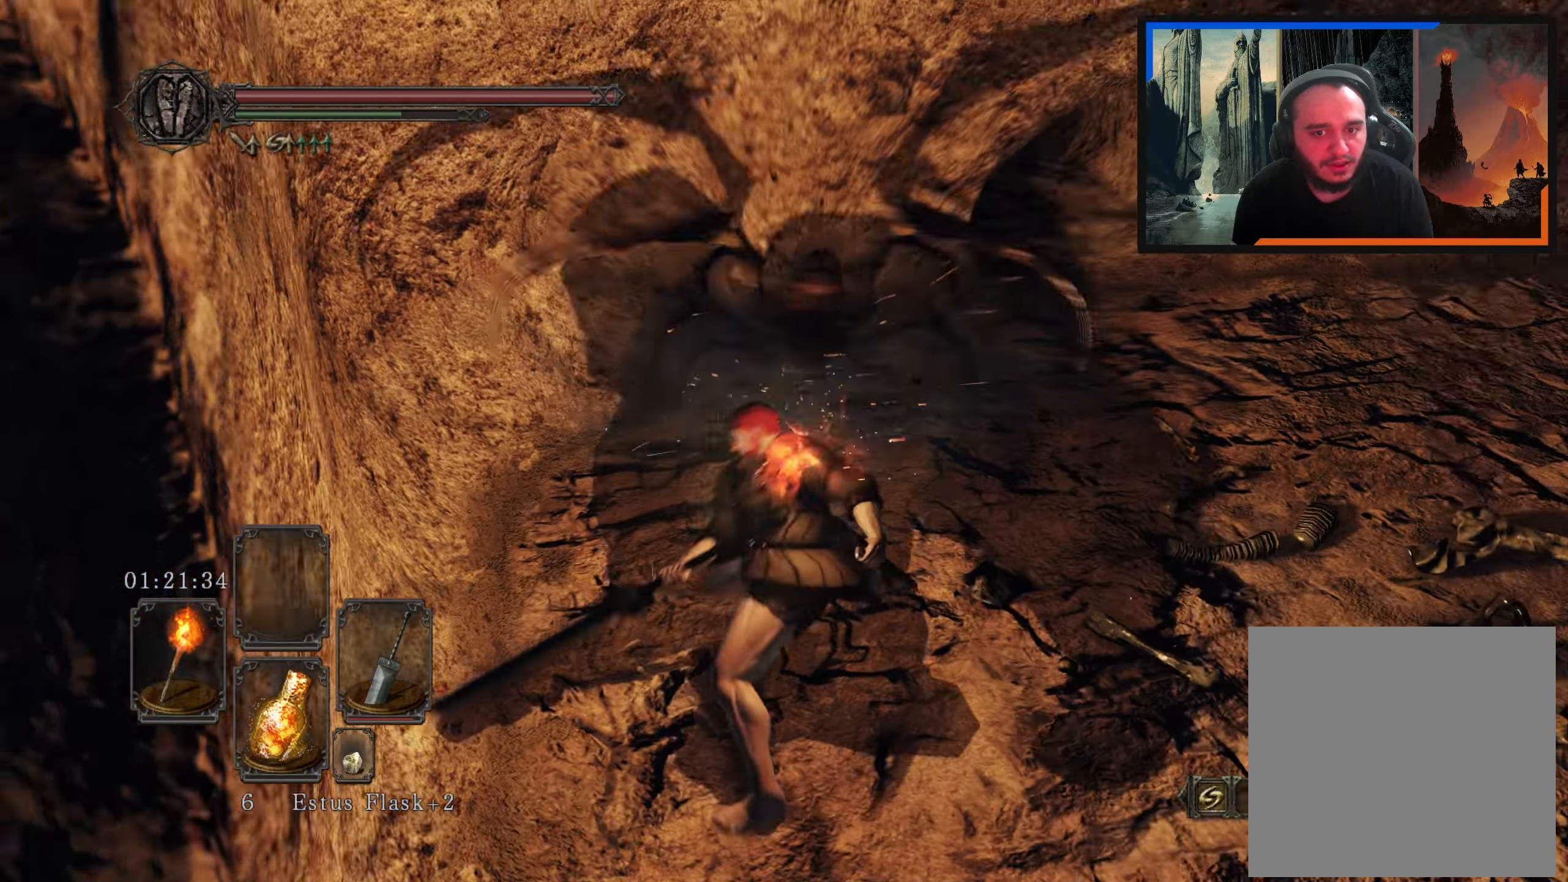
{"buttons": [], "left_stick": "up", "right_stick": "right", "events": []}
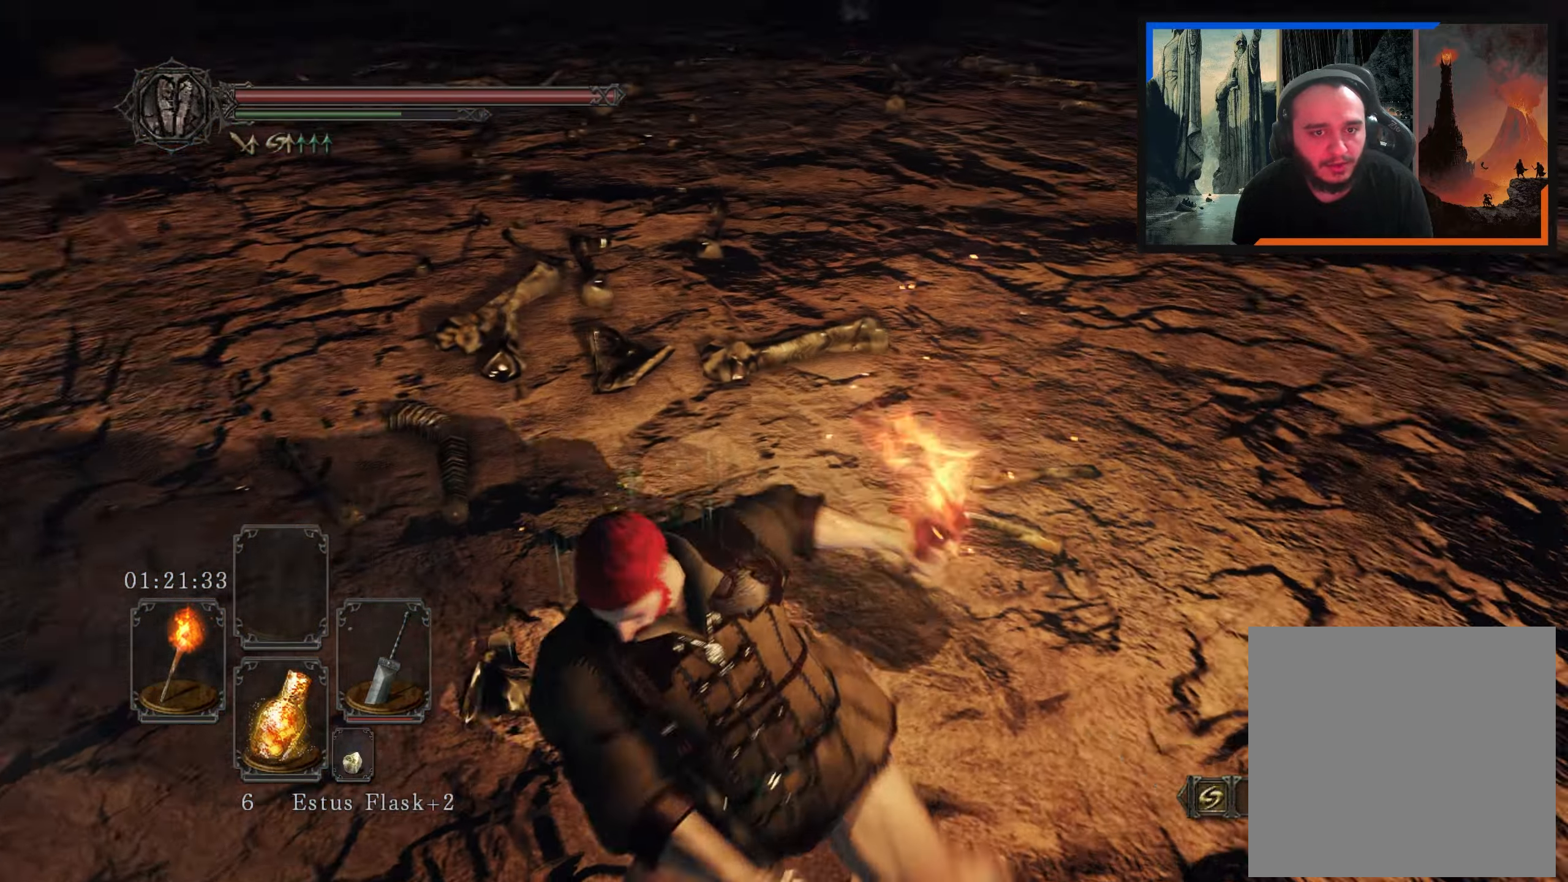
{"buttons": [], "left_stick": "up", "right_stick": "up", "events": [[33, "right_stick", "center"], [350, "right_stick", "up"]]}
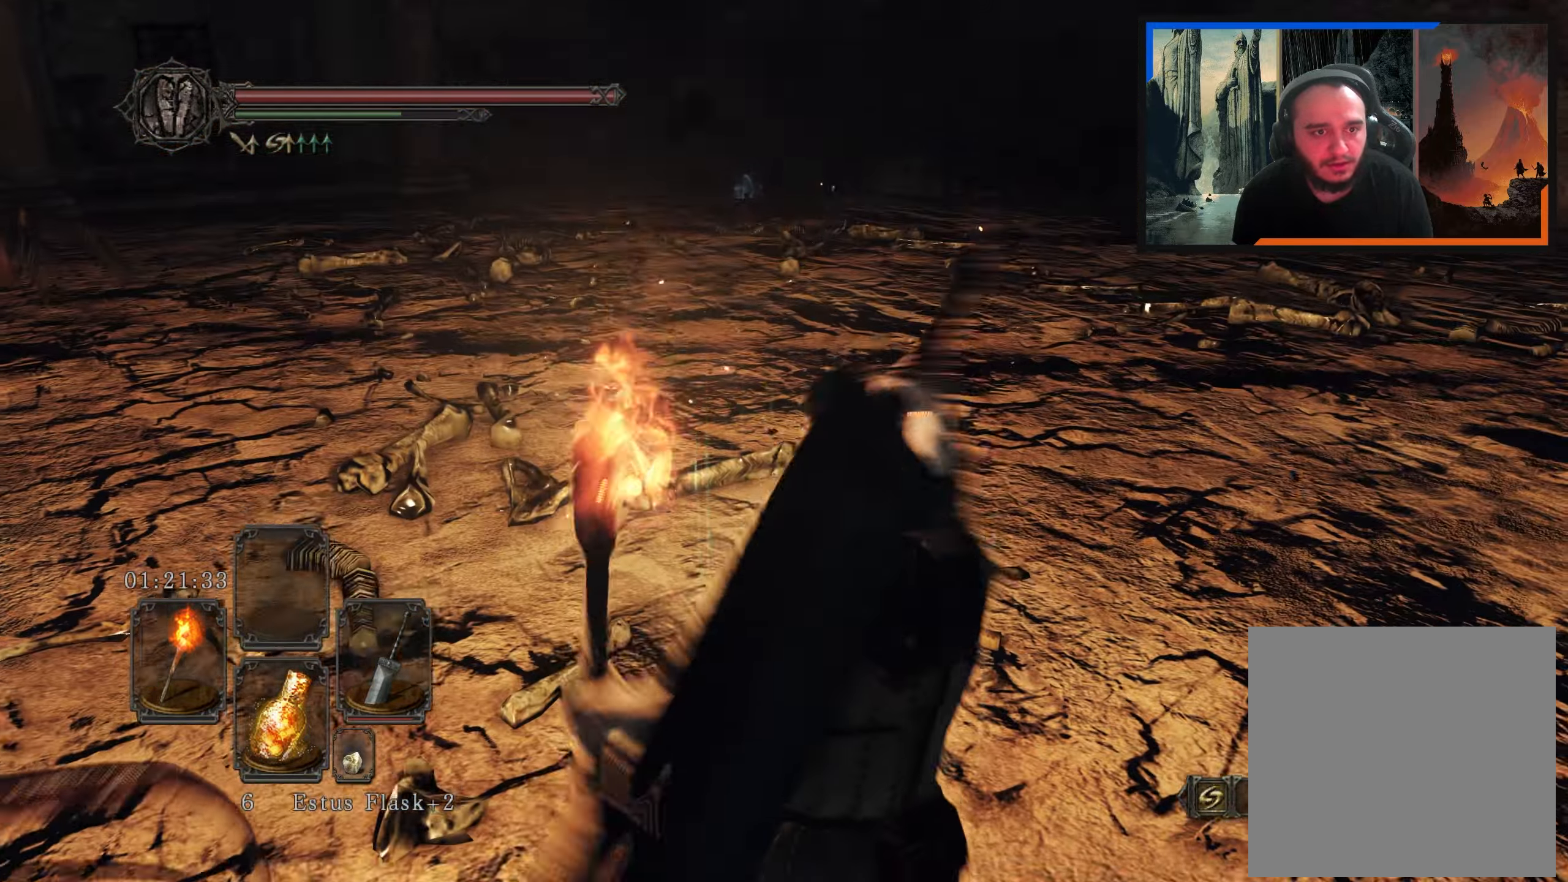
{"buttons": [], "left_stick": "up", "right_stick": "center", "events": [[67, "right_stick", "center"]]}
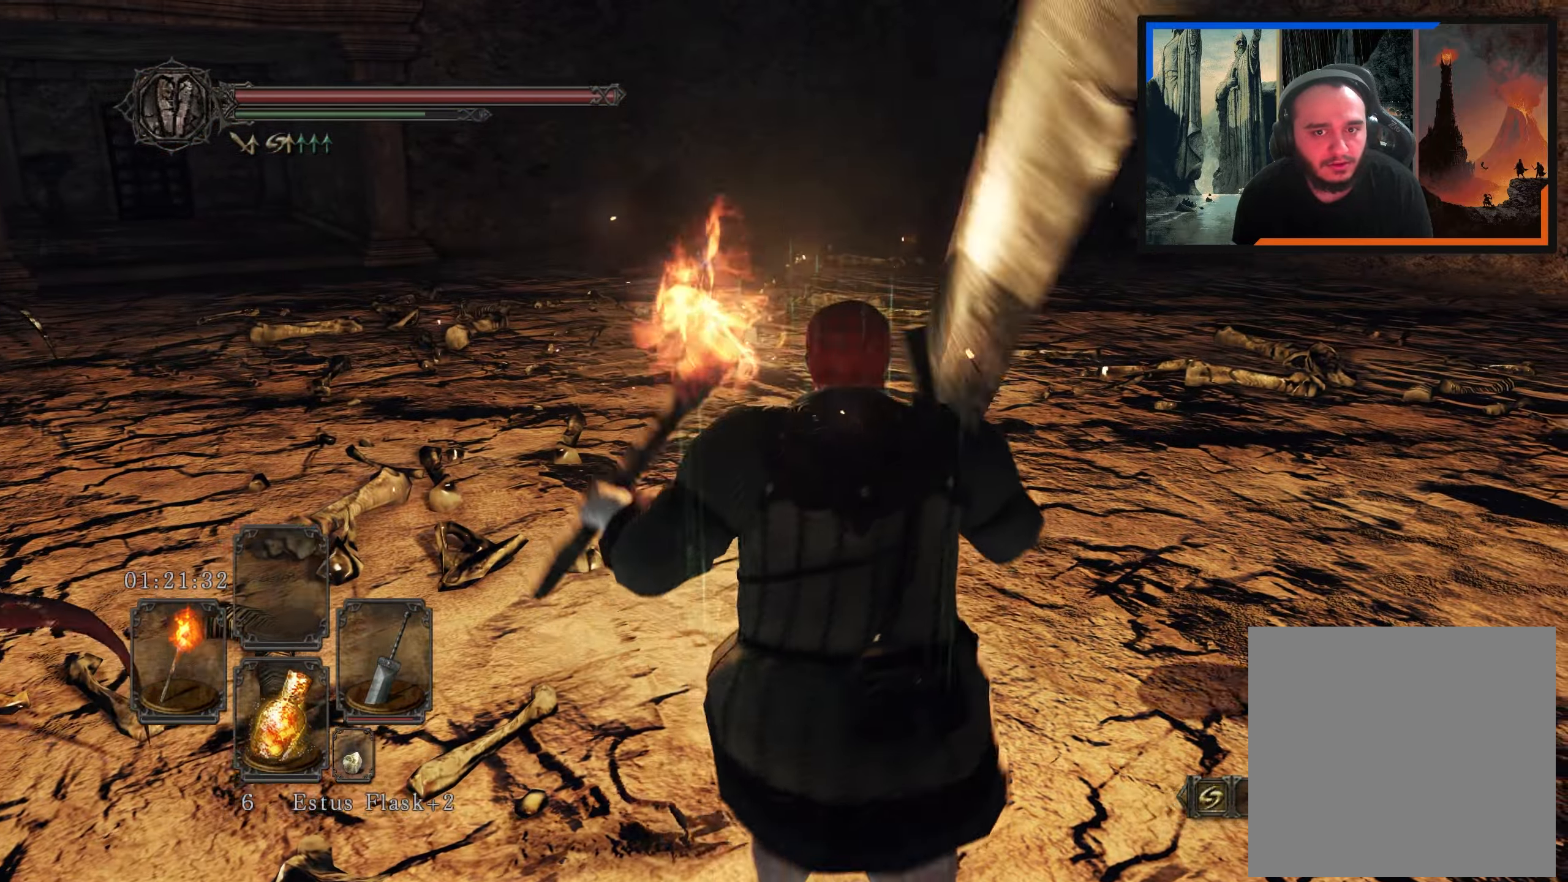
{"buttons": [], "left_stick": "up-right", "right_stick": "up-right", "events": [[400, "left_stick", "up-right"], [417, "right_stick", "up-right"]]}
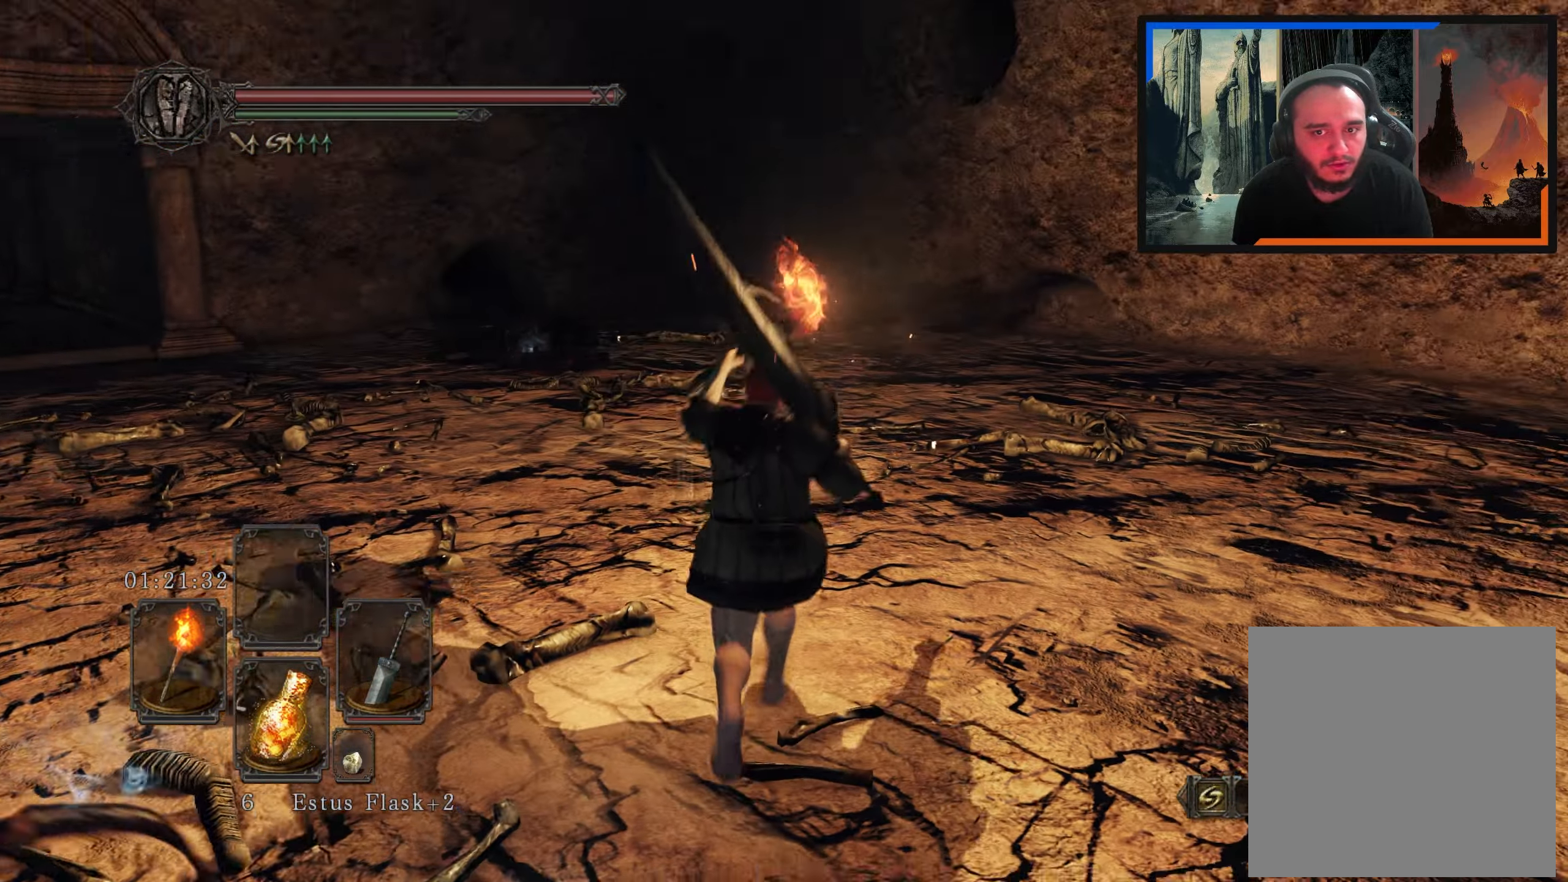
{"buttons": [], "left_stick": "up-right", "right_stick": "center", "events": [[83, "right_stick", "center"], [300, "right_stick", "up-right"], [467, "right_stick", "center"]]}
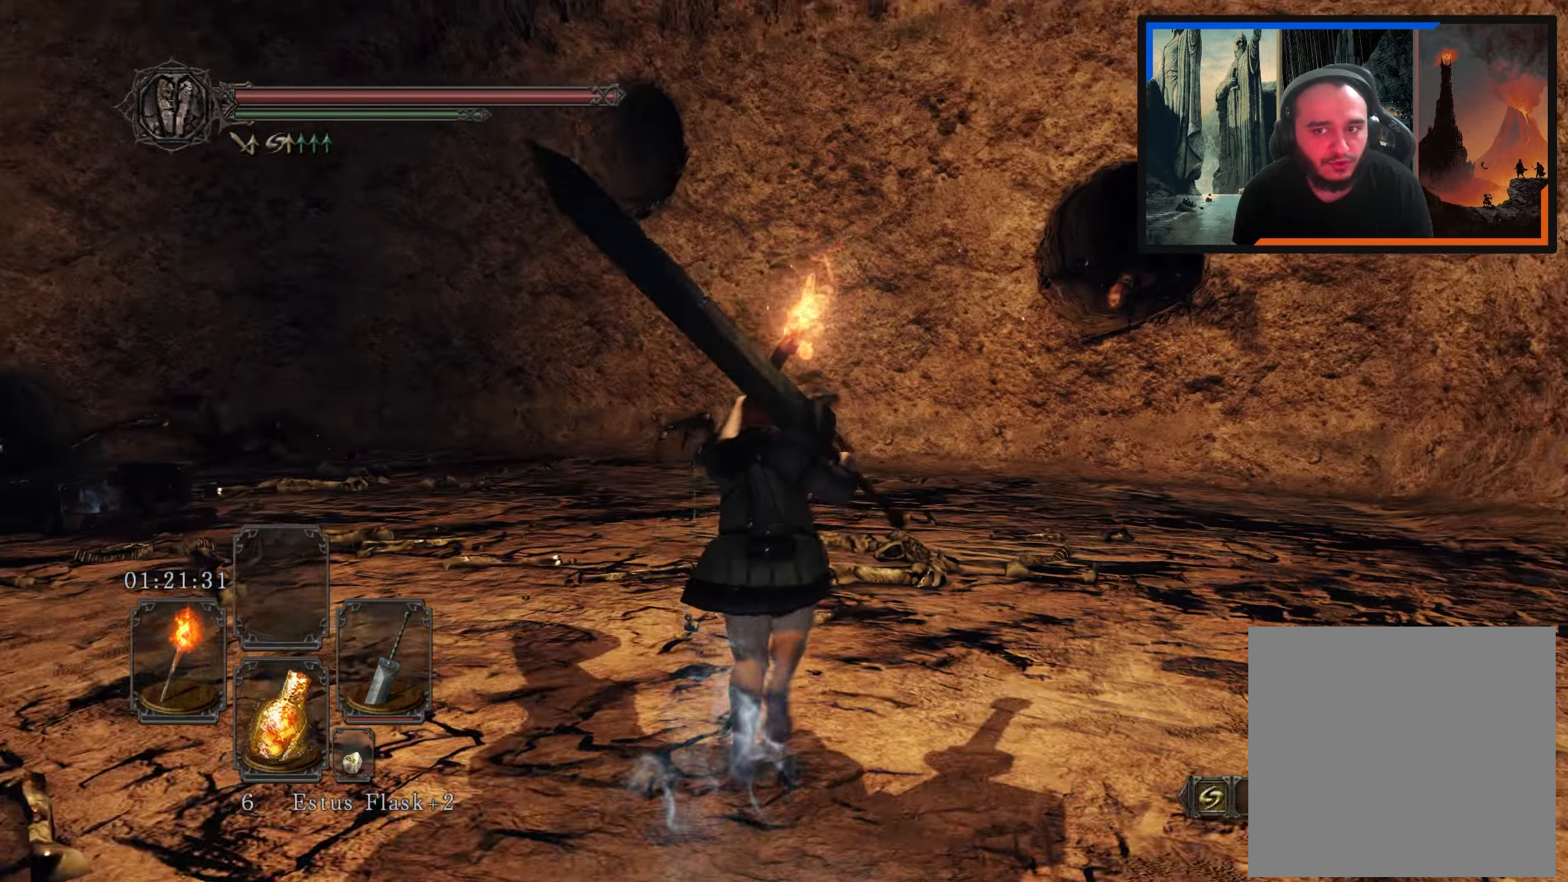
{"buttons": [], "left_stick": "up-right", "right_stick": "center", "events": []}
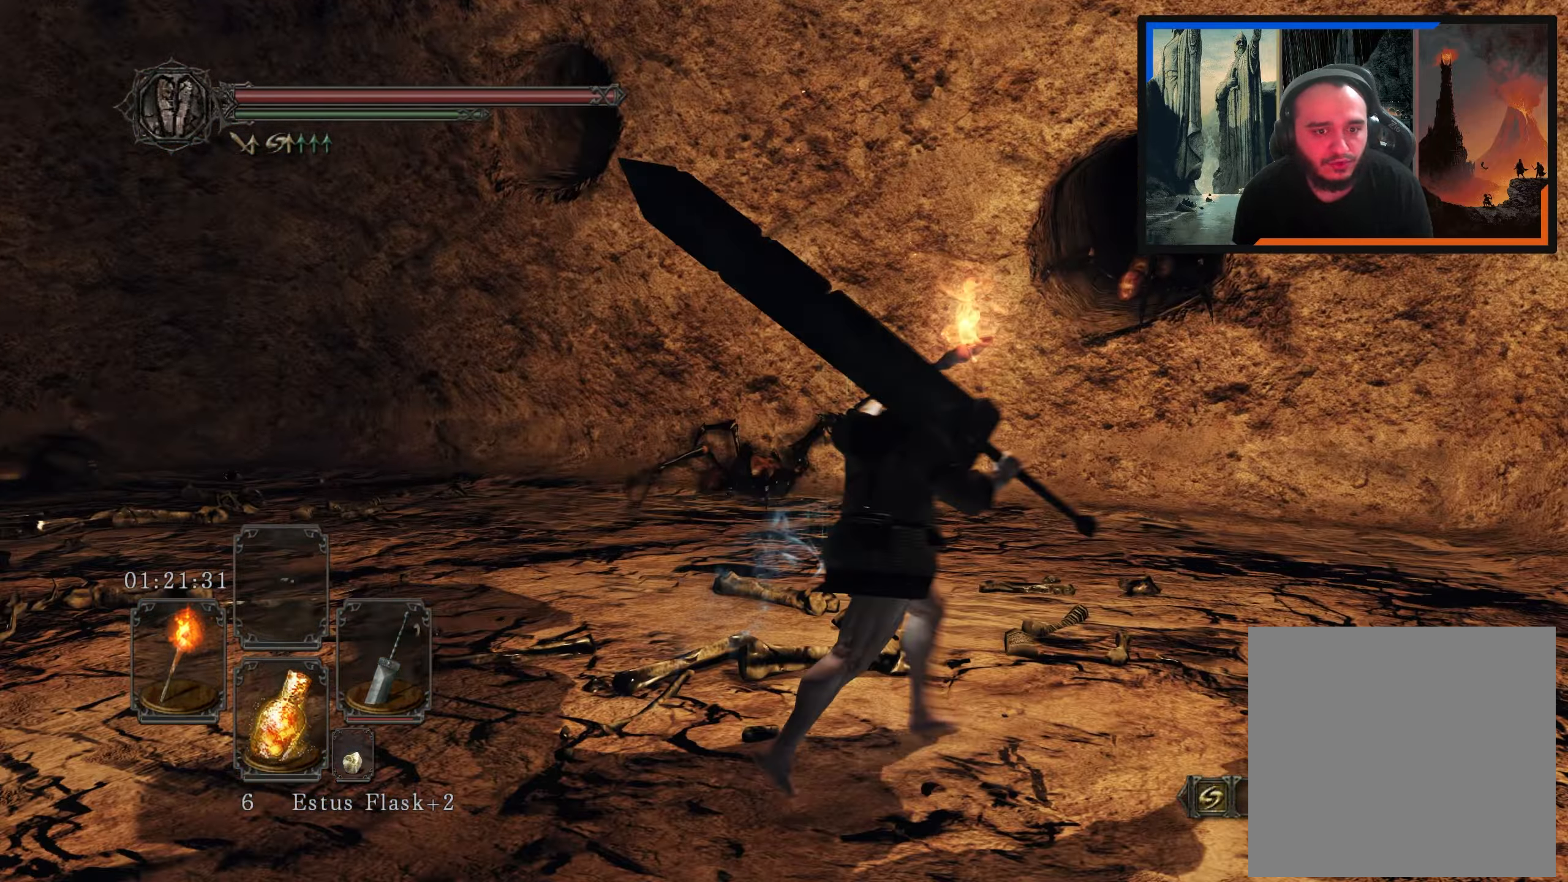
{"buttons": [], "left_stick": "up", "right_stick": "down-left", "events": [[167, "right_stick", "down-left"], [450, "left_stick", "up"]]}